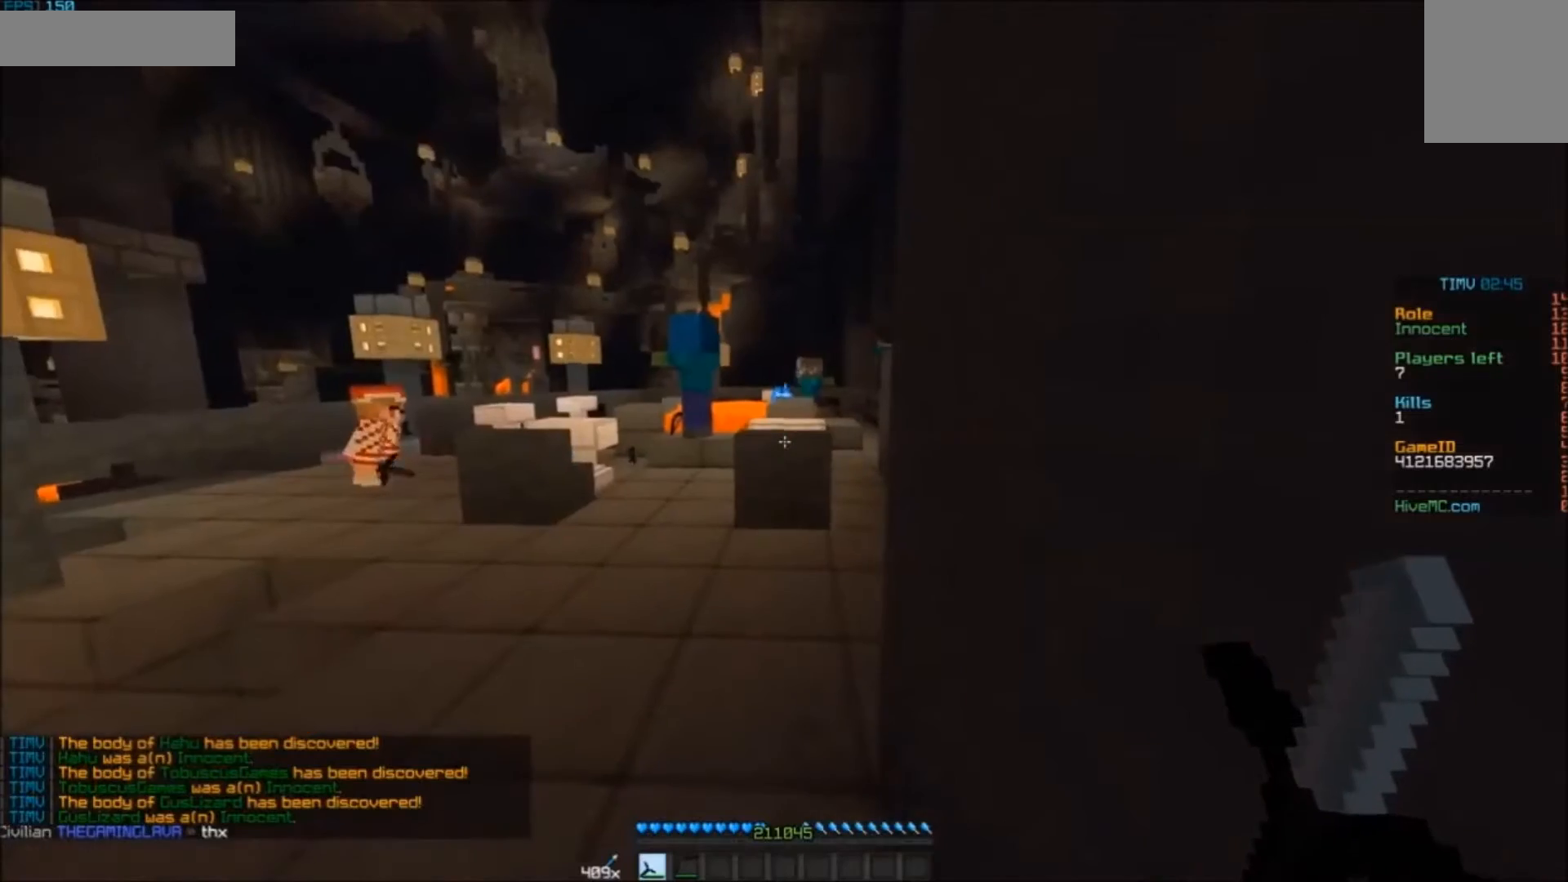
Gameplay with keyboard and mouse; each line is a JSON object with the keys and mouse buttons held at the frame after it. "events" lists presses ("down") and releases ("up") of "a", "d", "s", "w", "mouse_left" and "mouse_right" between this image and that frame as [ms after this image, input, new state], when the widget could be followed in between. "mouse_left", "mouse_right" = the "left", "right" buttons of the "mouse" list. No other keys are recorded. Fast repeated clicks can show as one long hold. Mouse movement is not recorded.
{"keys": ["w"], "mouse": [], "events": [[300, "a", "down"], [300, "w", "down"], [400, "a", "up"]]}
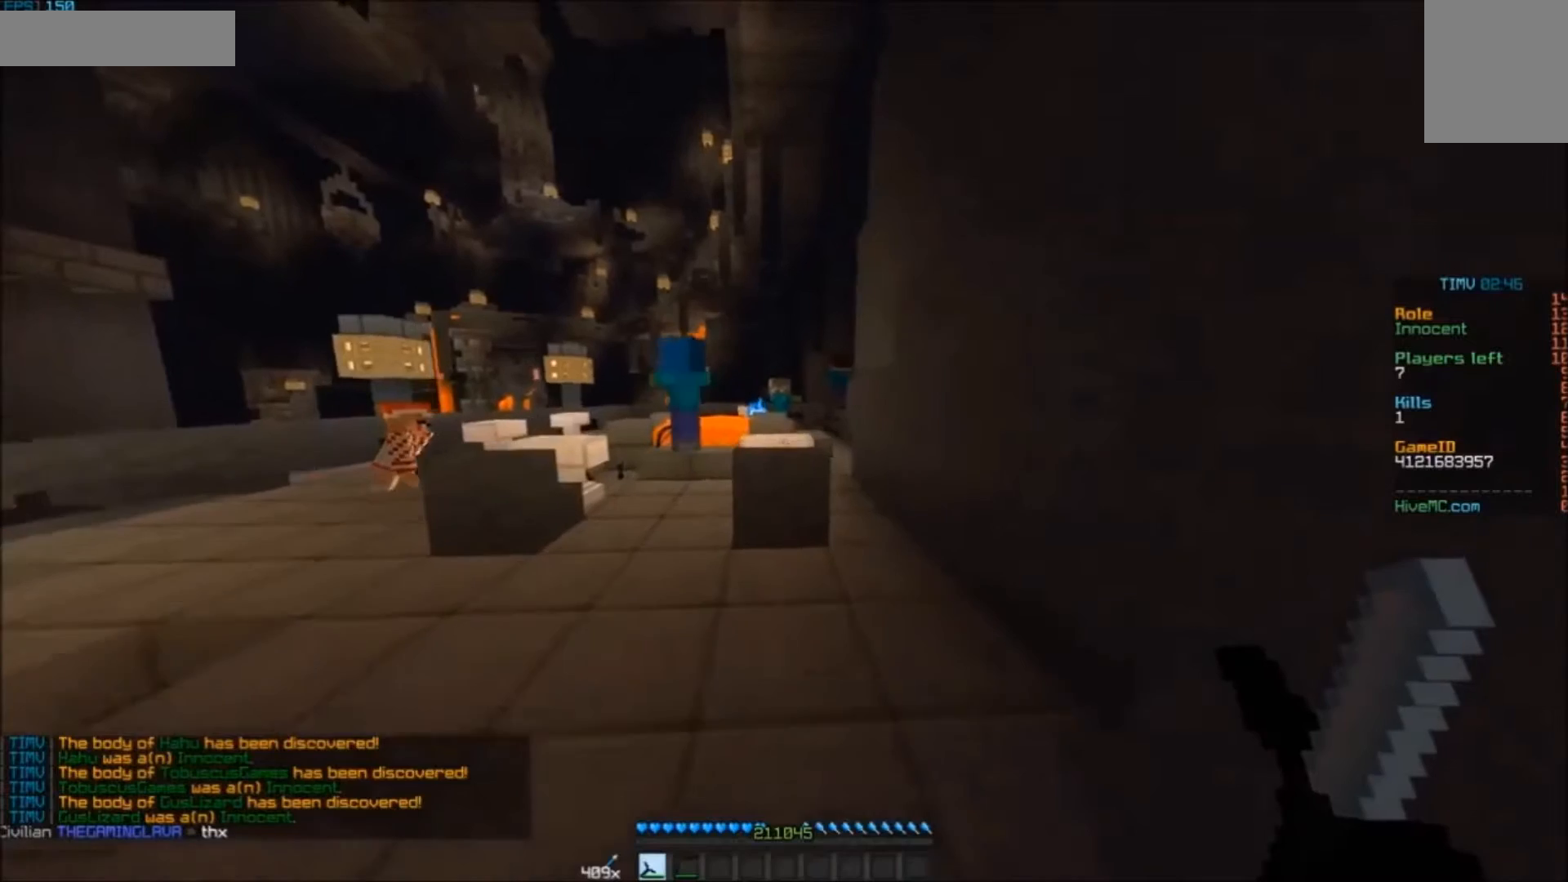
{"keys": [], "mouse": [], "events": [[133, "d", "down"], [200, "d", "up"], [200, "w", "up"]]}
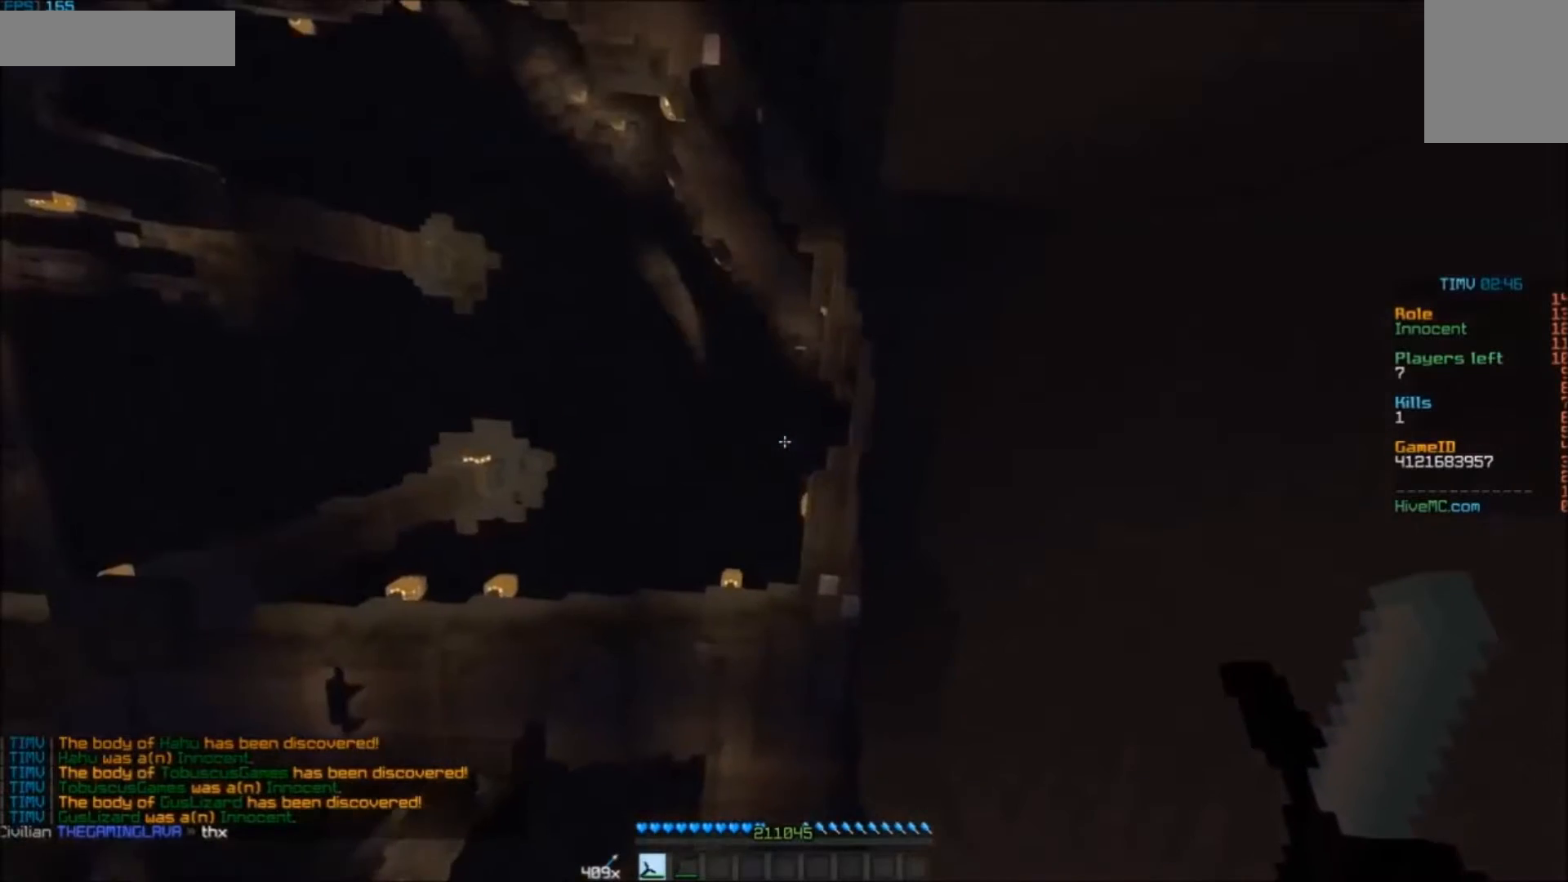
{"keys": [], "mouse": [], "events": []}
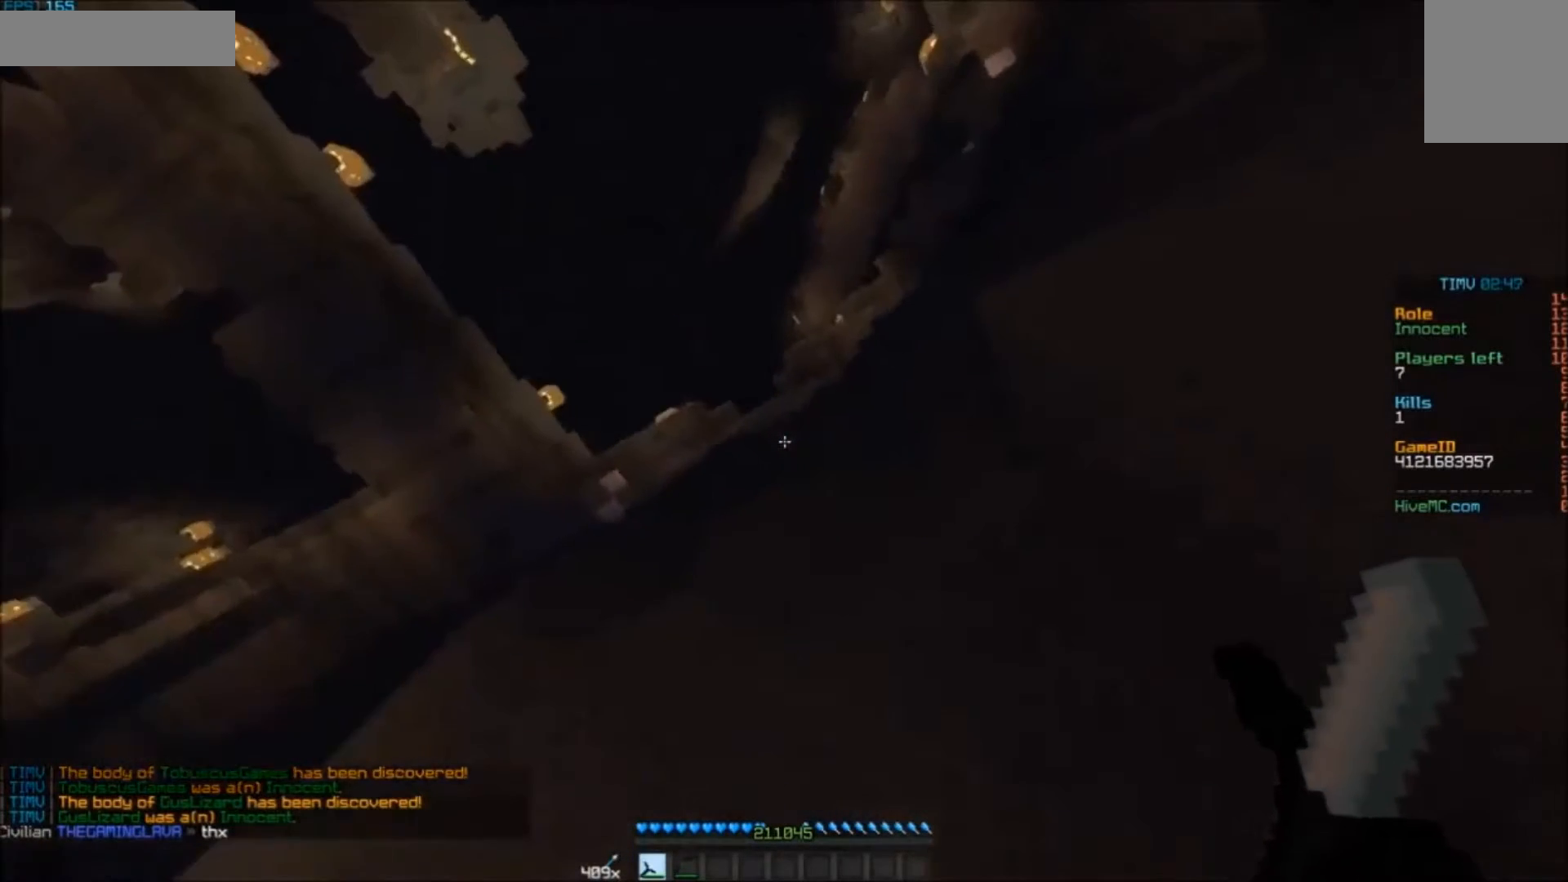
{"keys": ["w"], "mouse": [], "events": [[500, "w", "down"]]}
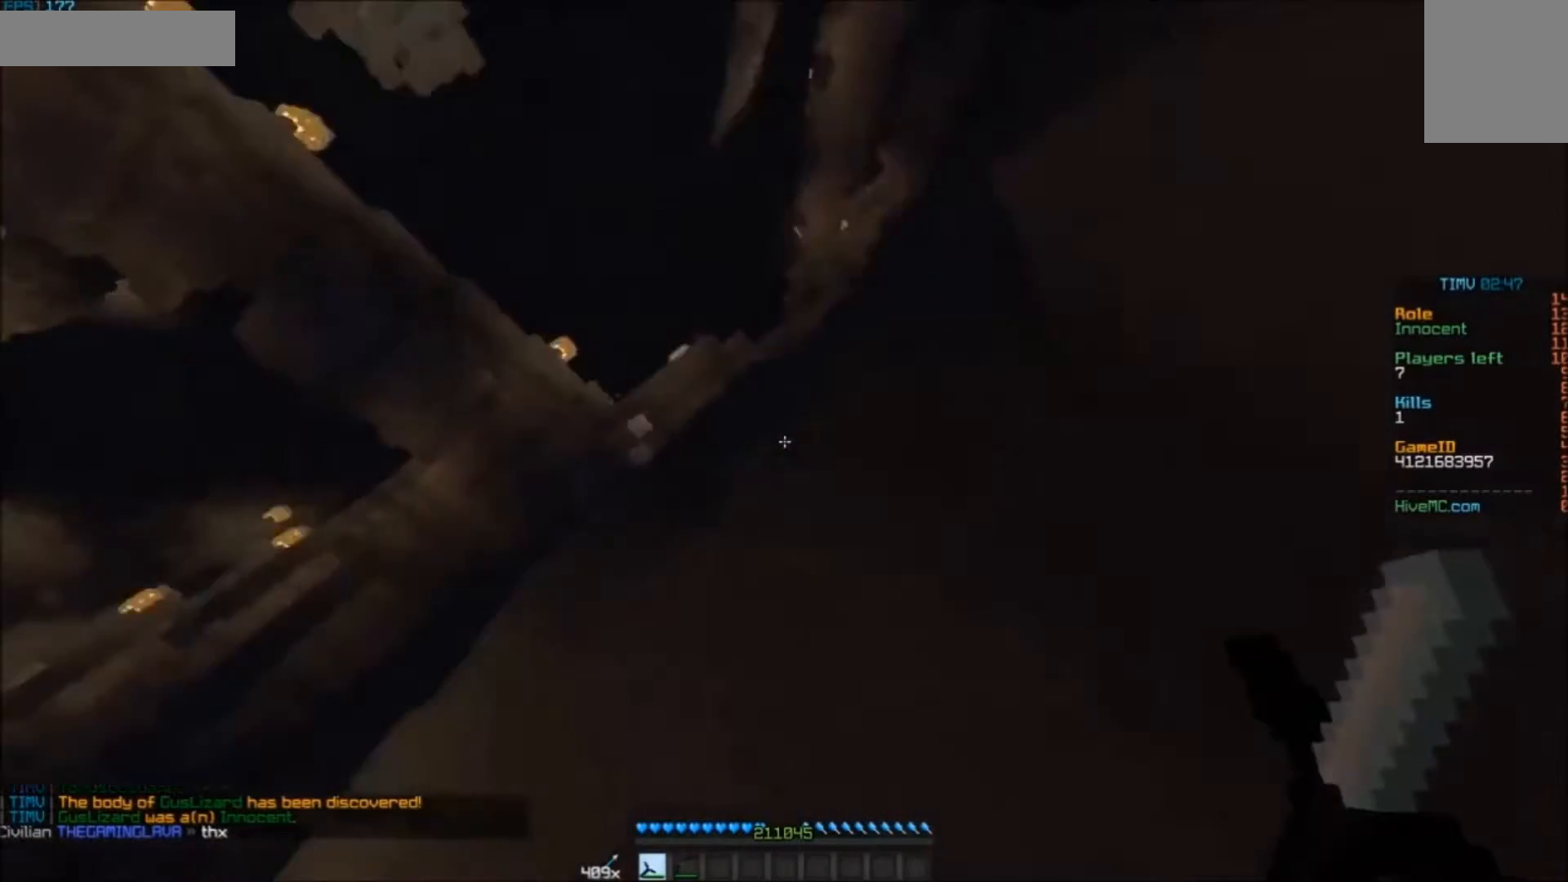
{"keys": [], "mouse": [], "events": [[100, "d", "down"], [233, "w", "up"], [433, "d", "up"]]}
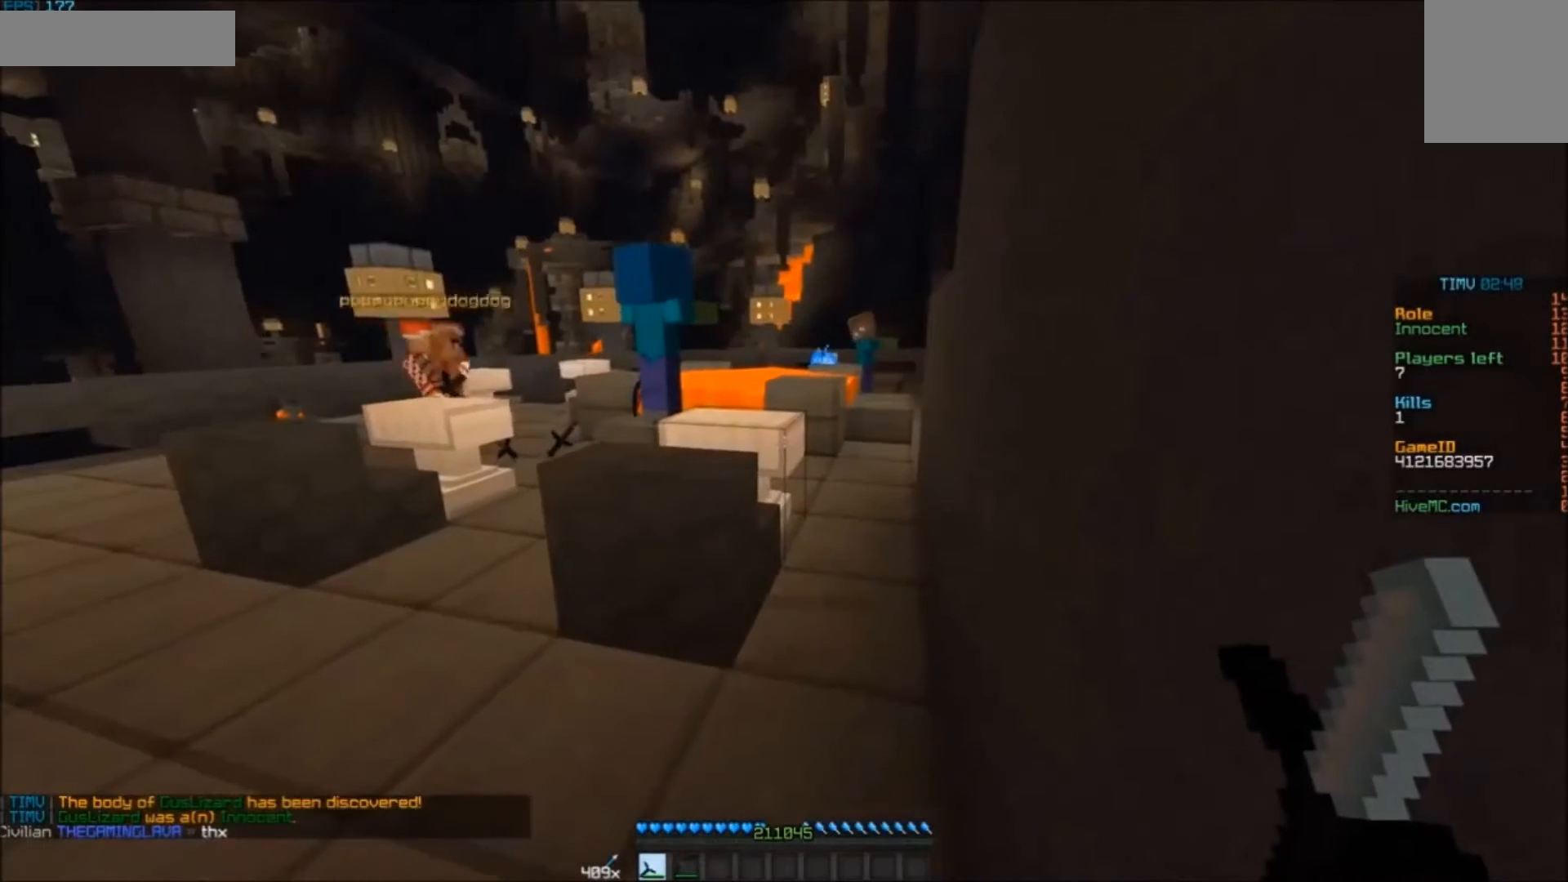
{"keys": [], "mouse": [], "events": []}
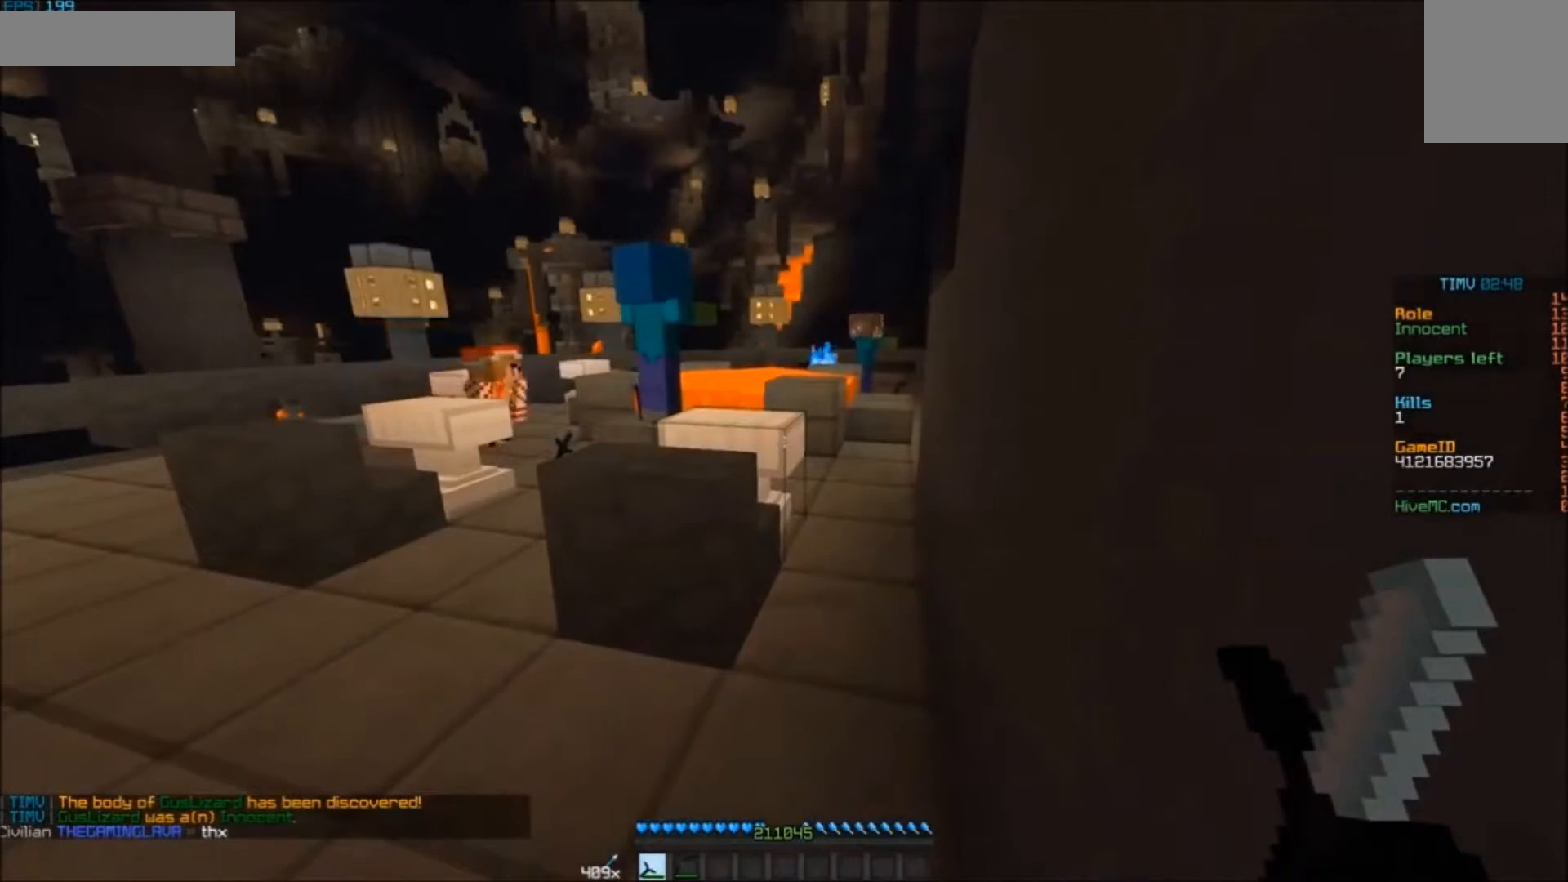
{"keys": [], "mouse": [], "events": [[300, "s", "down"], [500, "s", "up"]]}
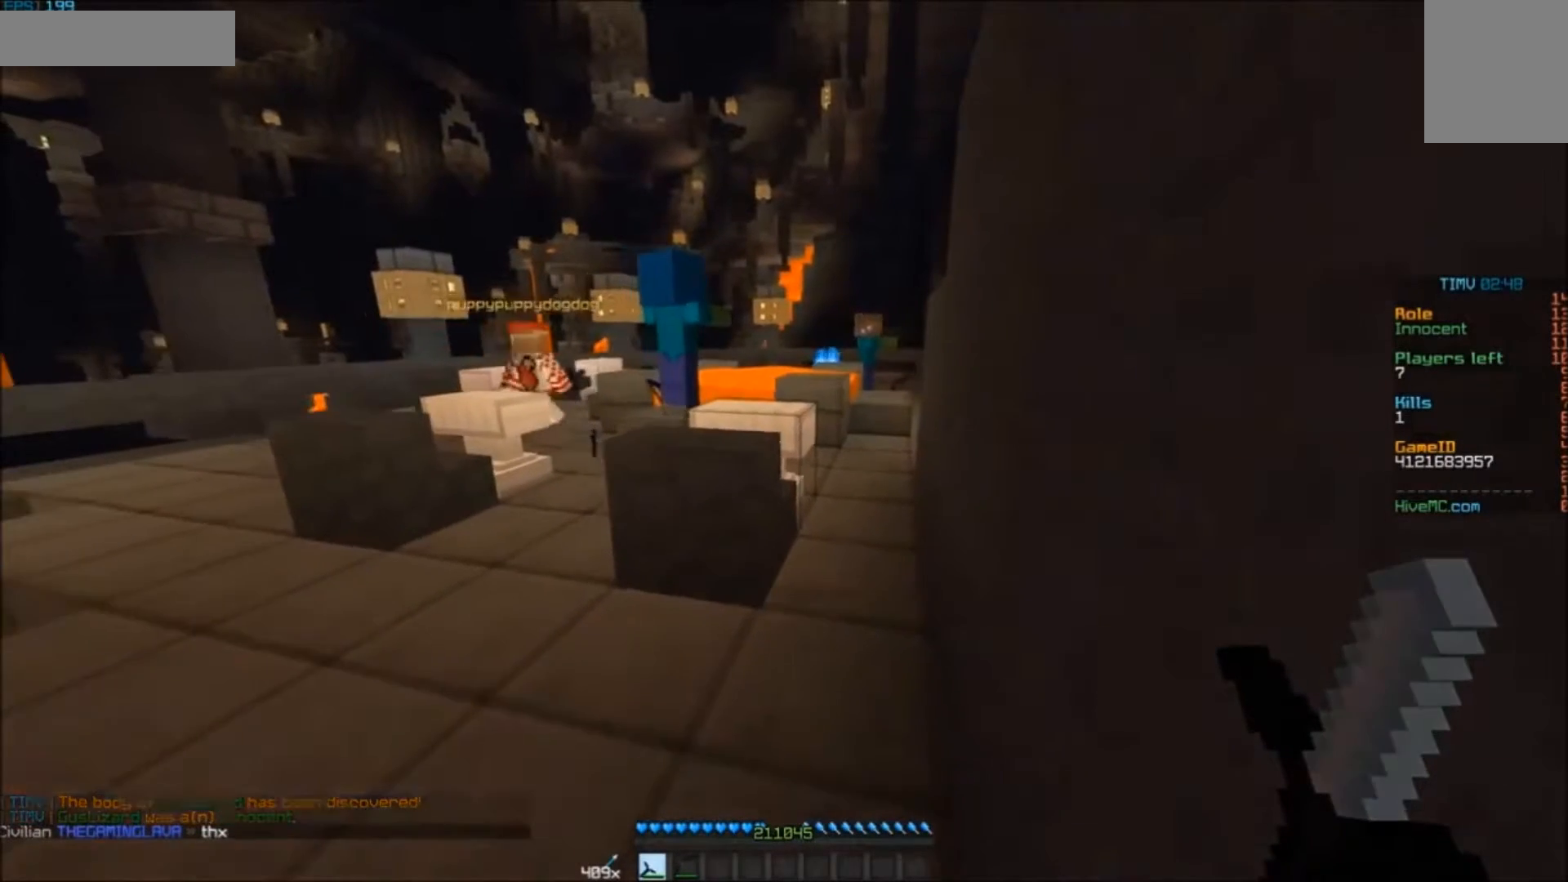
{"keys": ["w"], "mouse": [], "events": [[500, "w", "down"]]}
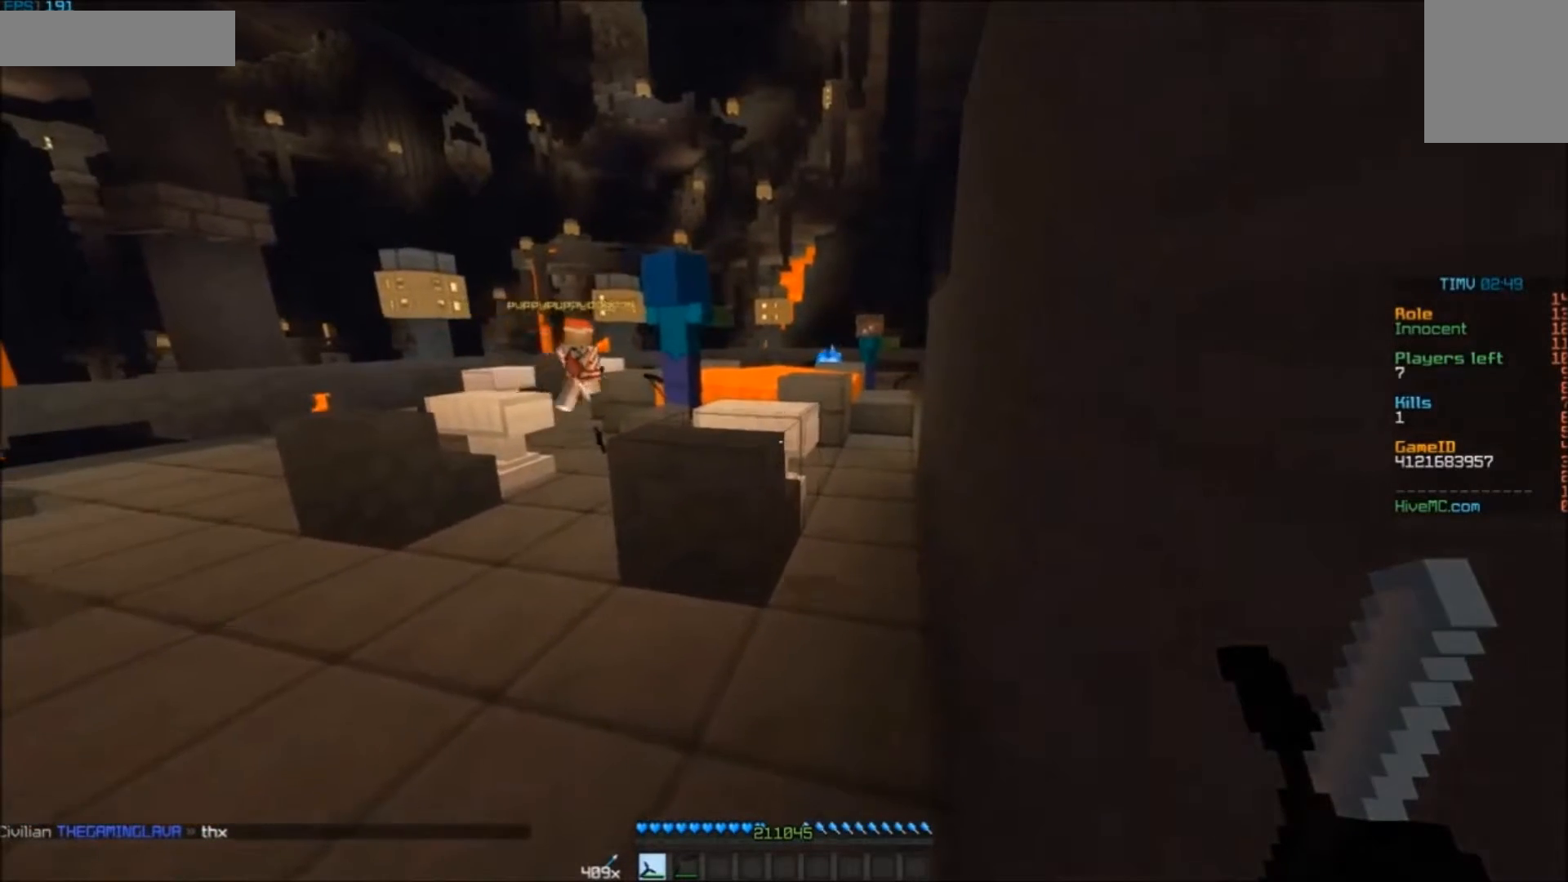
{"keys": ["w"], "mouse": [], "events": []}
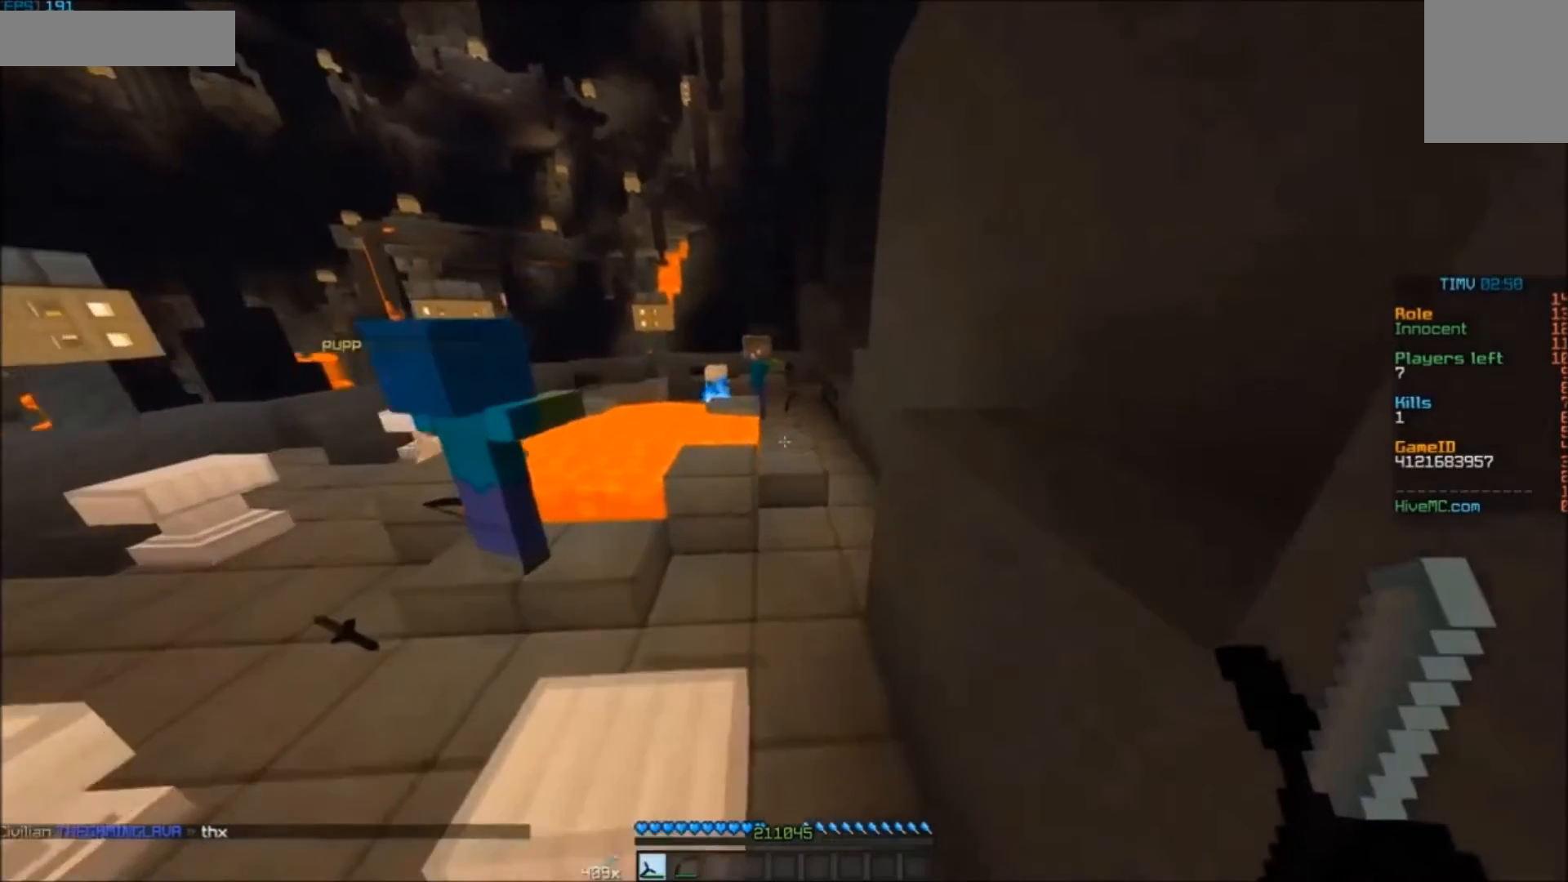
{"keys": ["w"], "mouse": [], "events": [[200, "d", "down"], [400, "d", "up"]]}
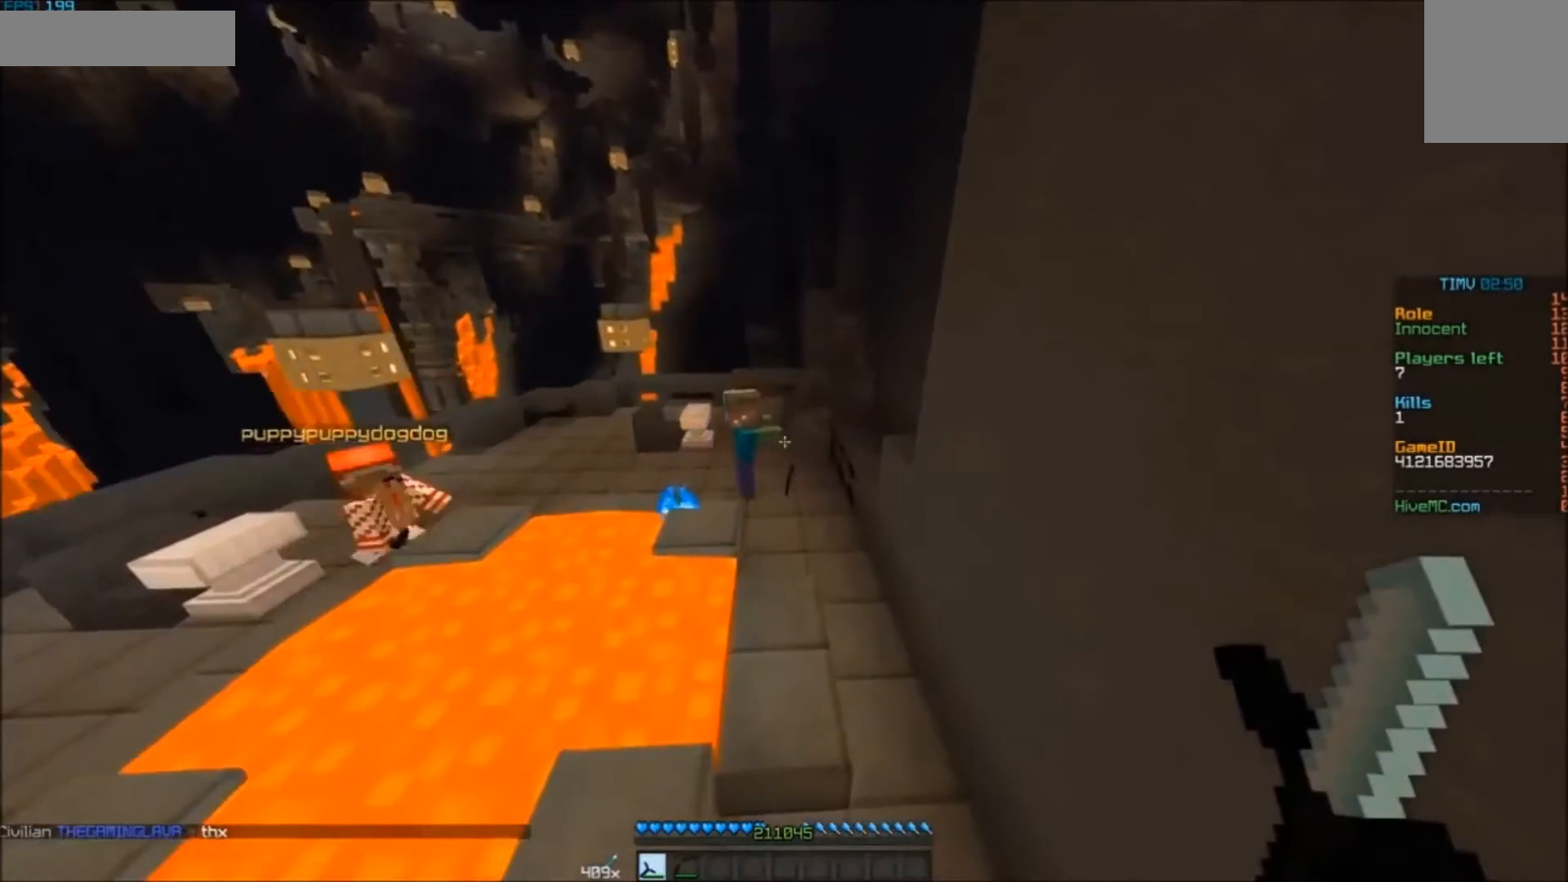
{"keys": ["w"], "mouse": [], "events": []}
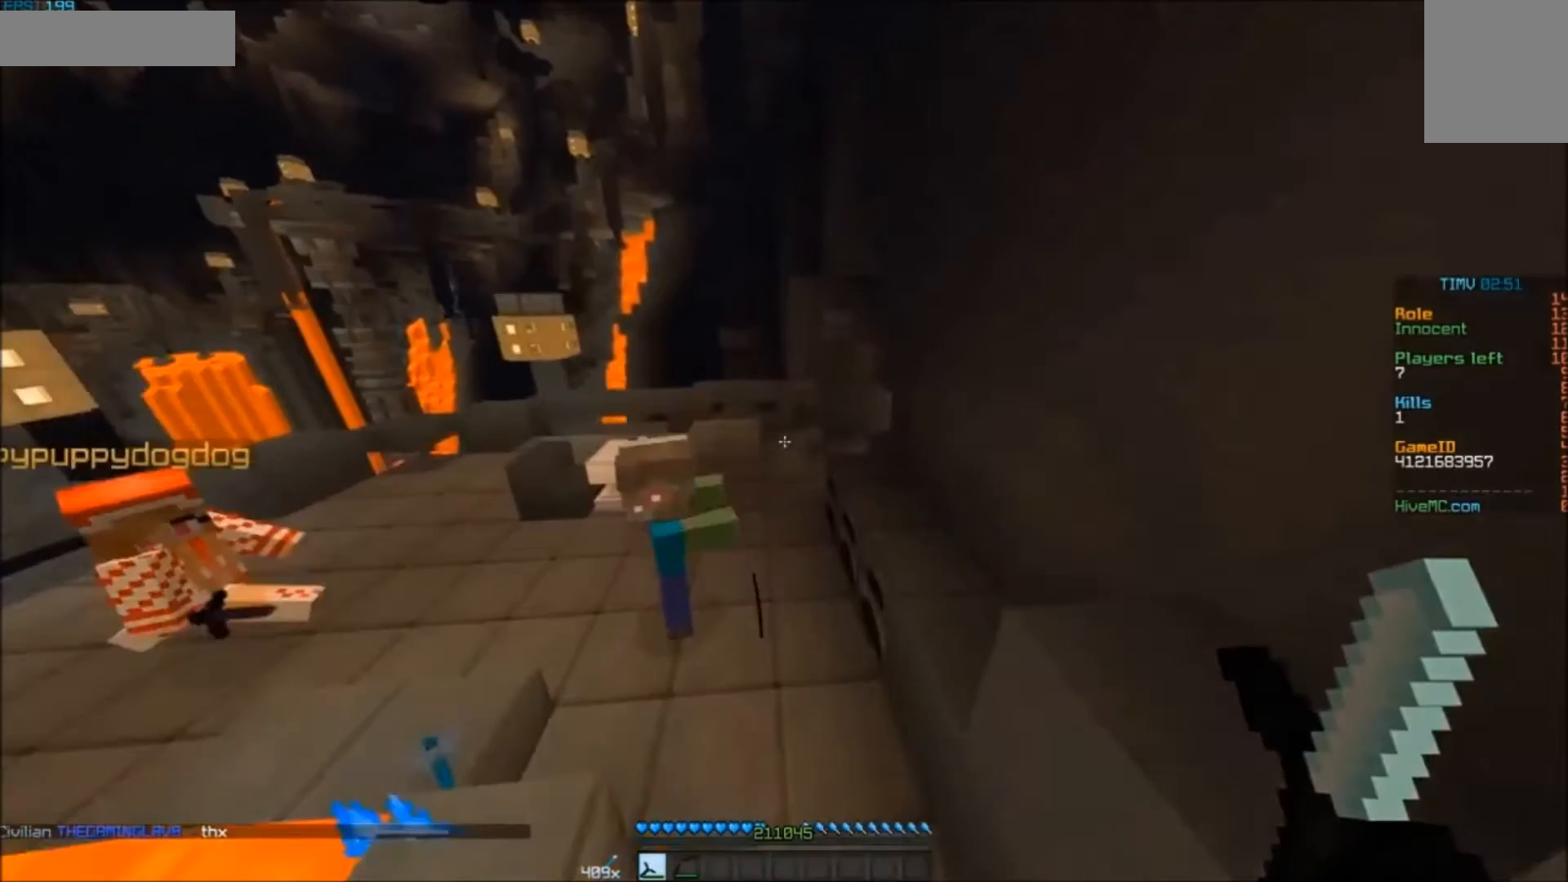
{"keys": ["w"], "mouse": [], "events": []}
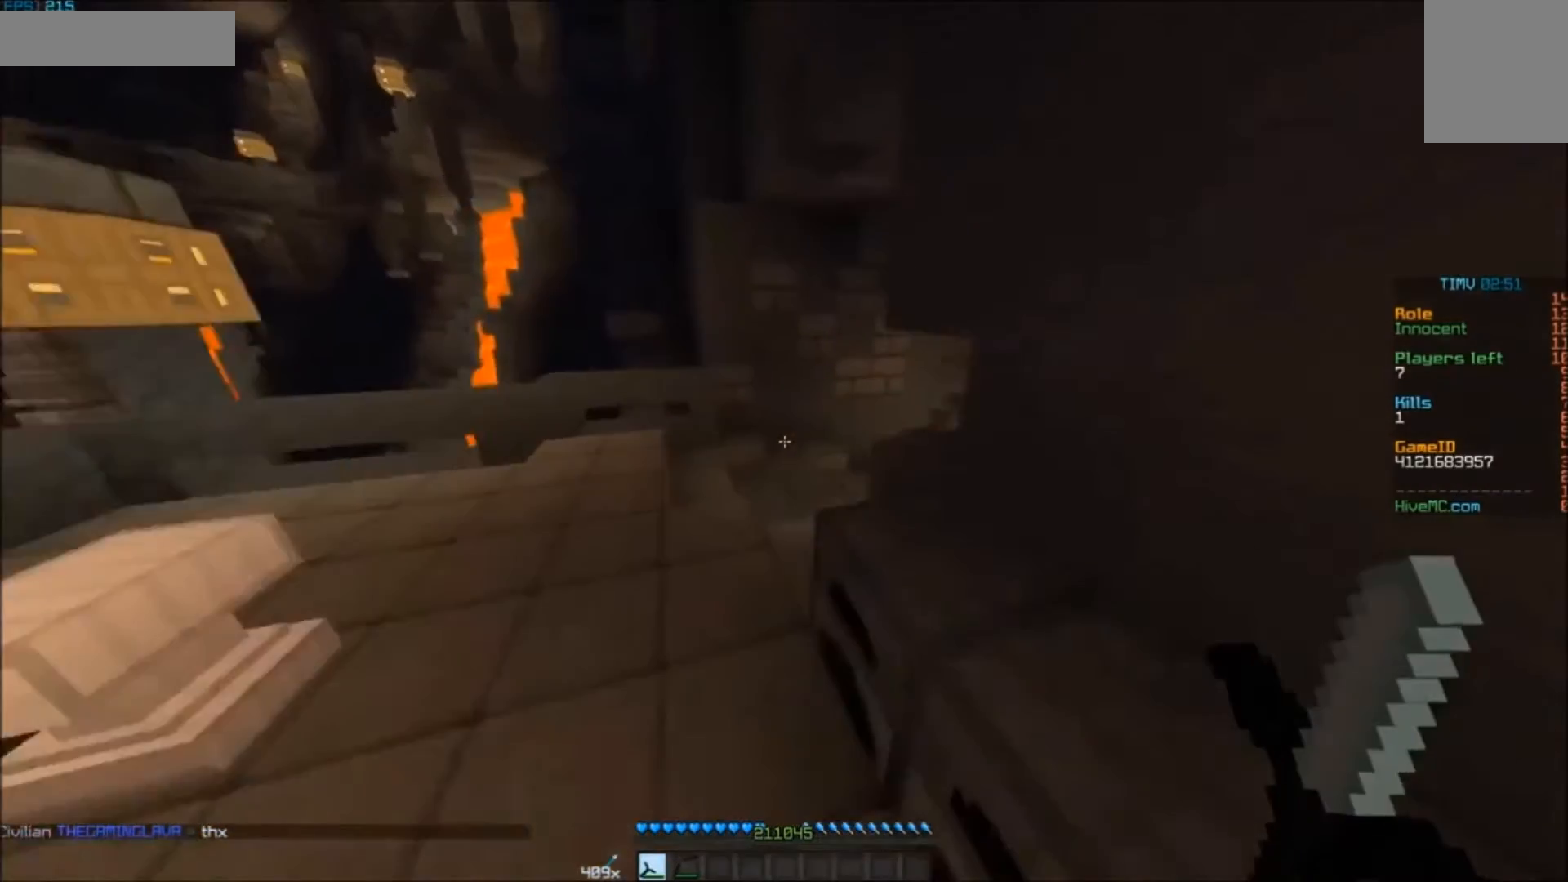
{"keys": ["w"], "mouse": [], "events": []}
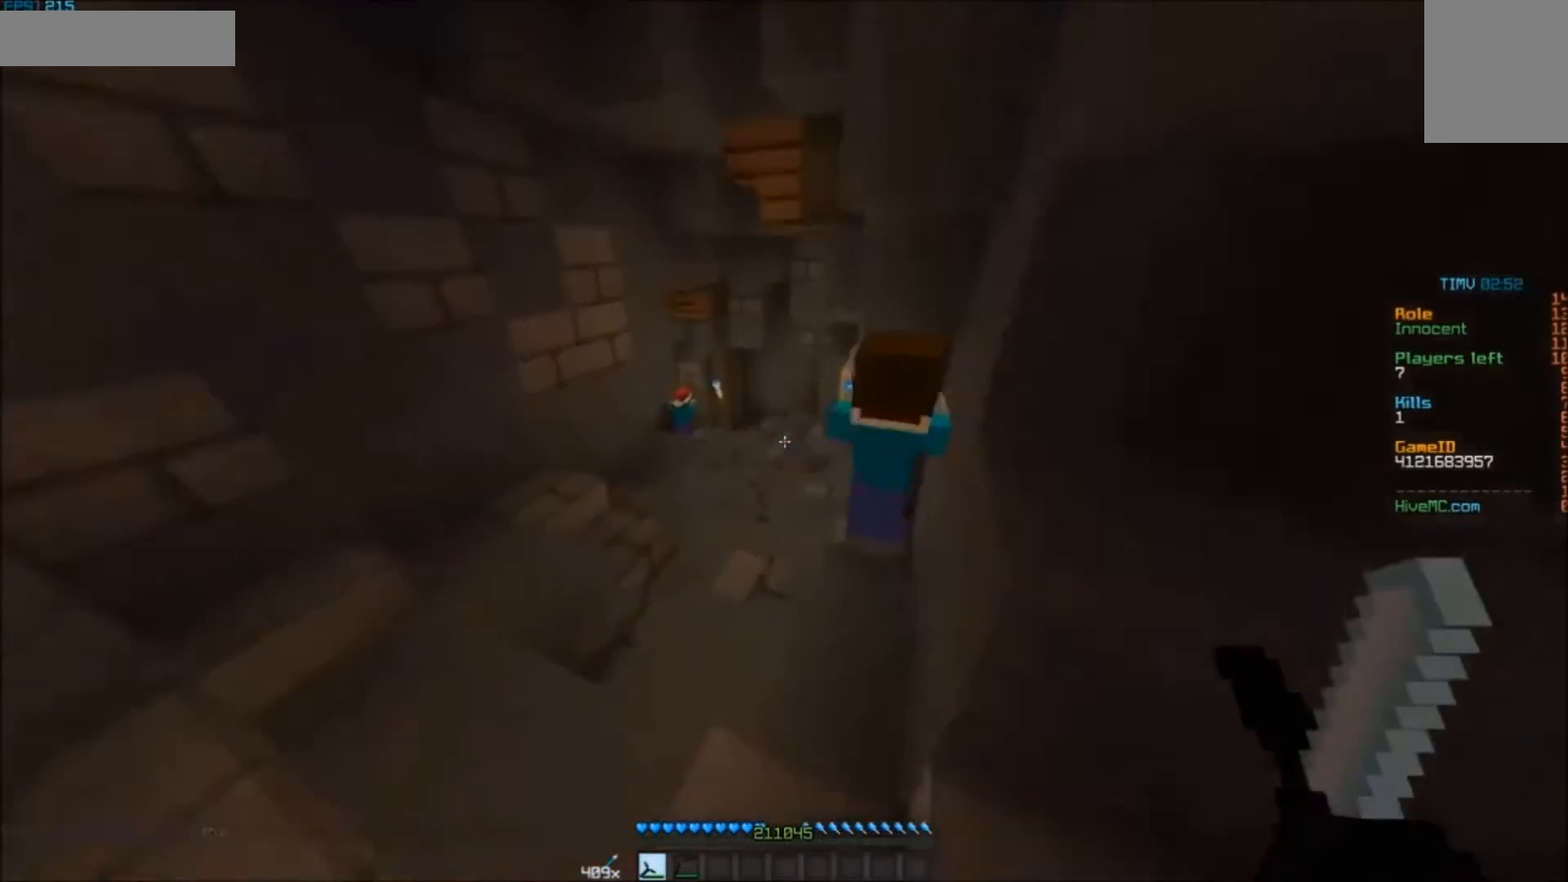
{"keys": [], "mouse": [], "events": [[467, "w", "up"]]}
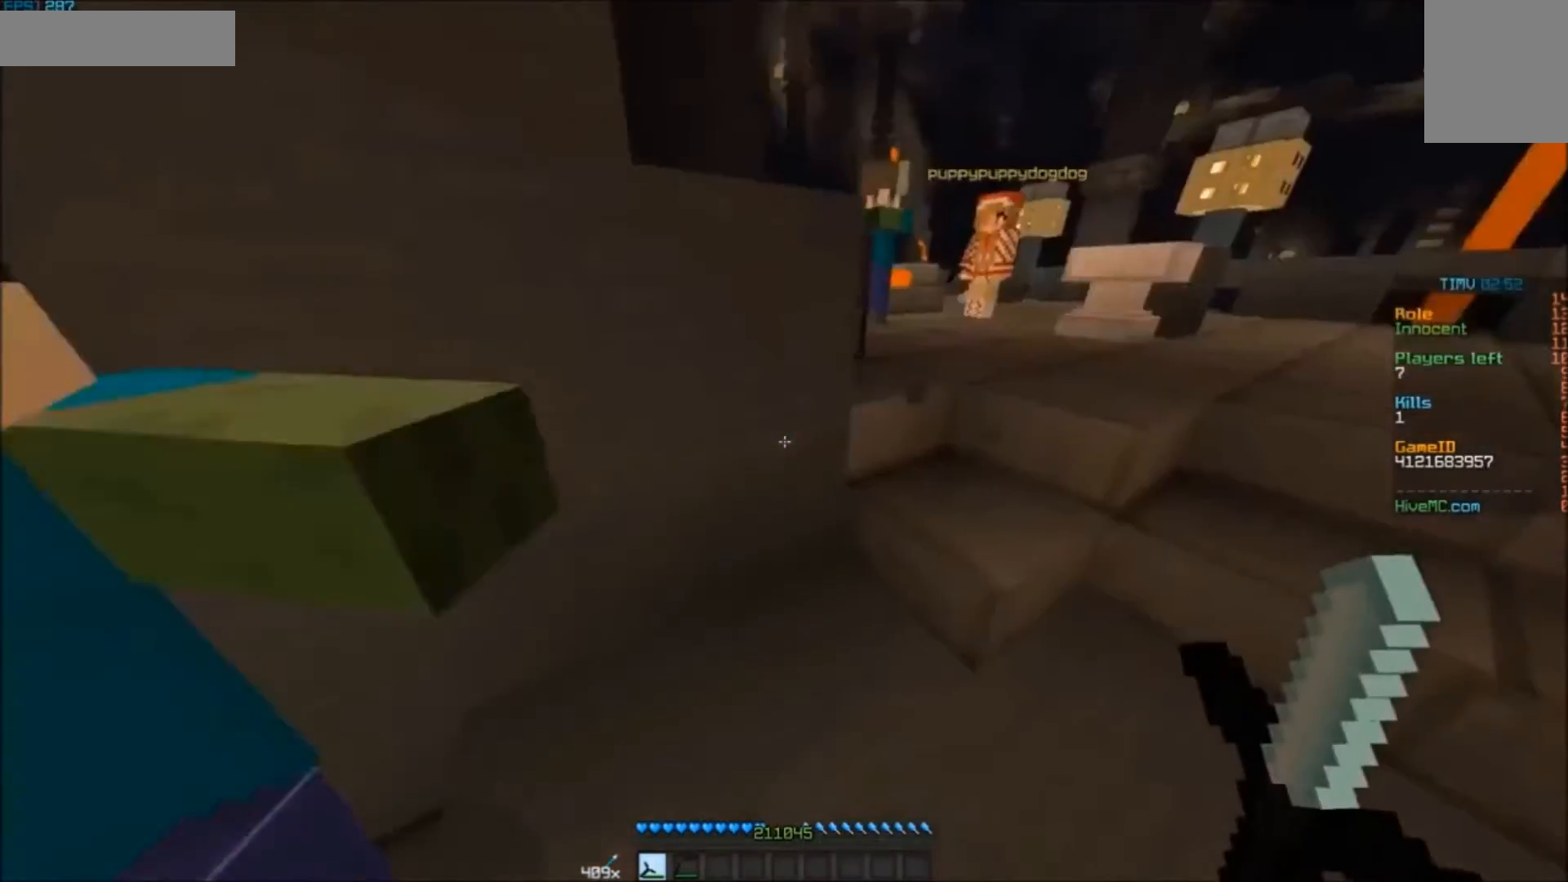
{"keys": ["a", "w"], "mouse": [], "events": [[500, "a", "down"], [500, "w", "down"]]}
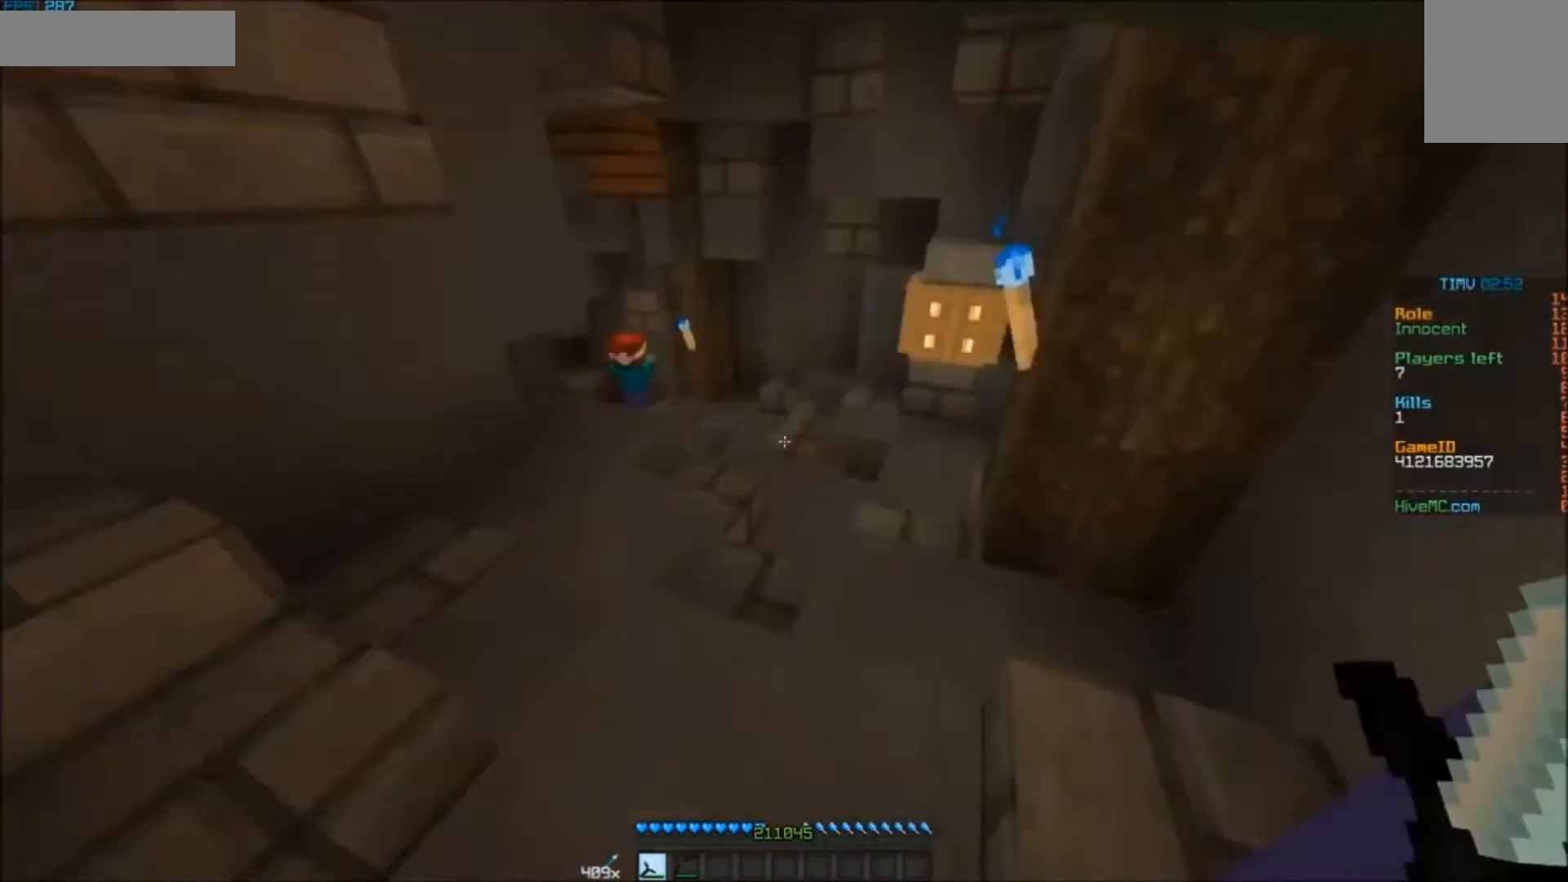
{"keys": ["w"], "mouse": [], "events": [[200, "a", "up"]]}
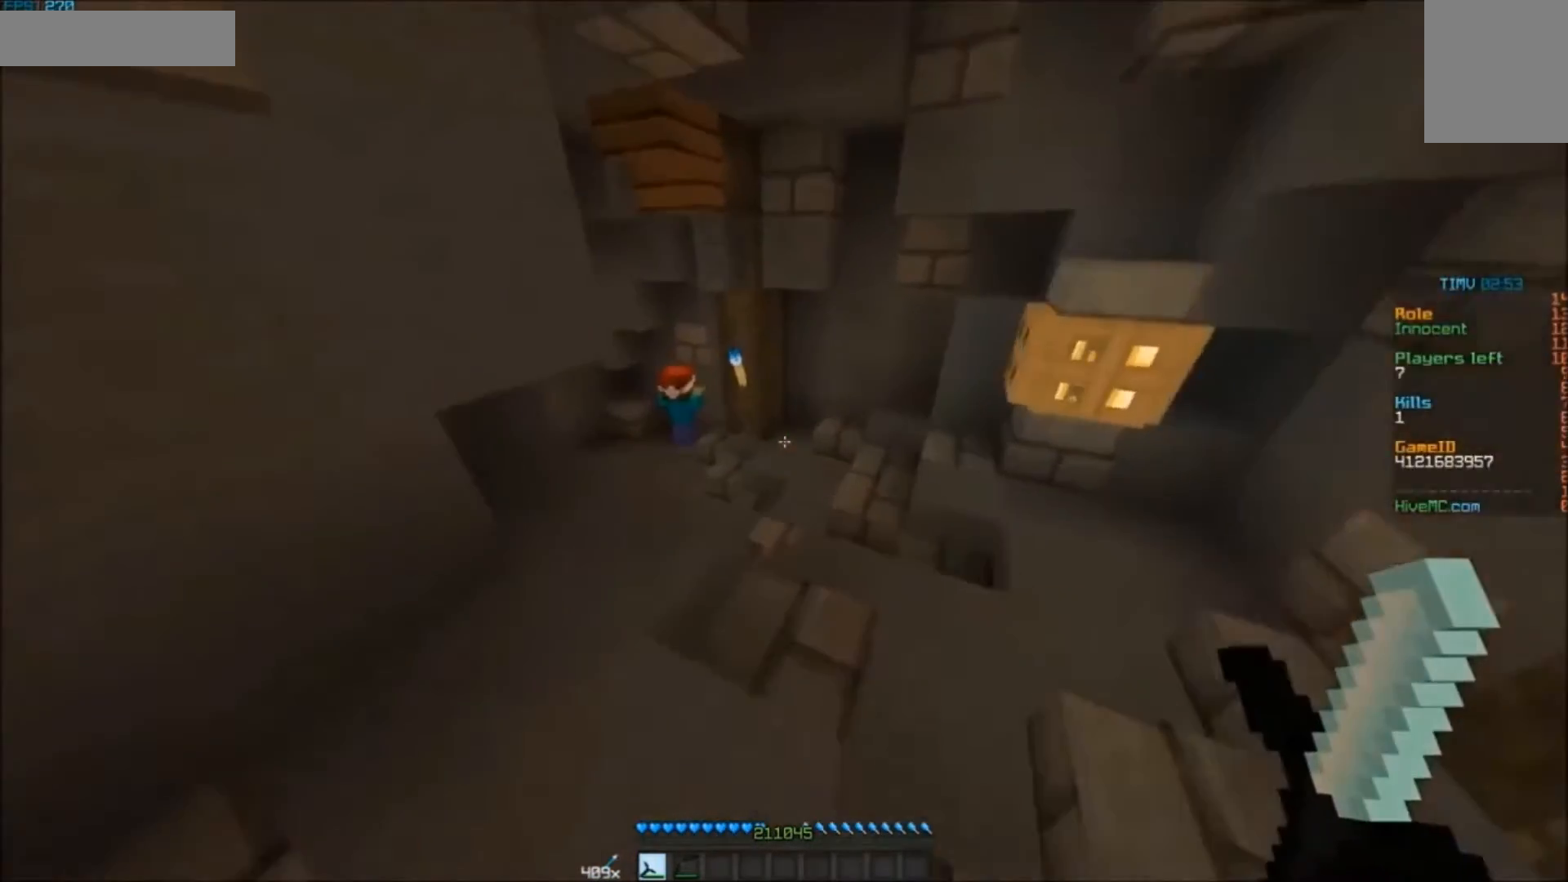
{"keys": ["w"], "mouse": [], "events": []}
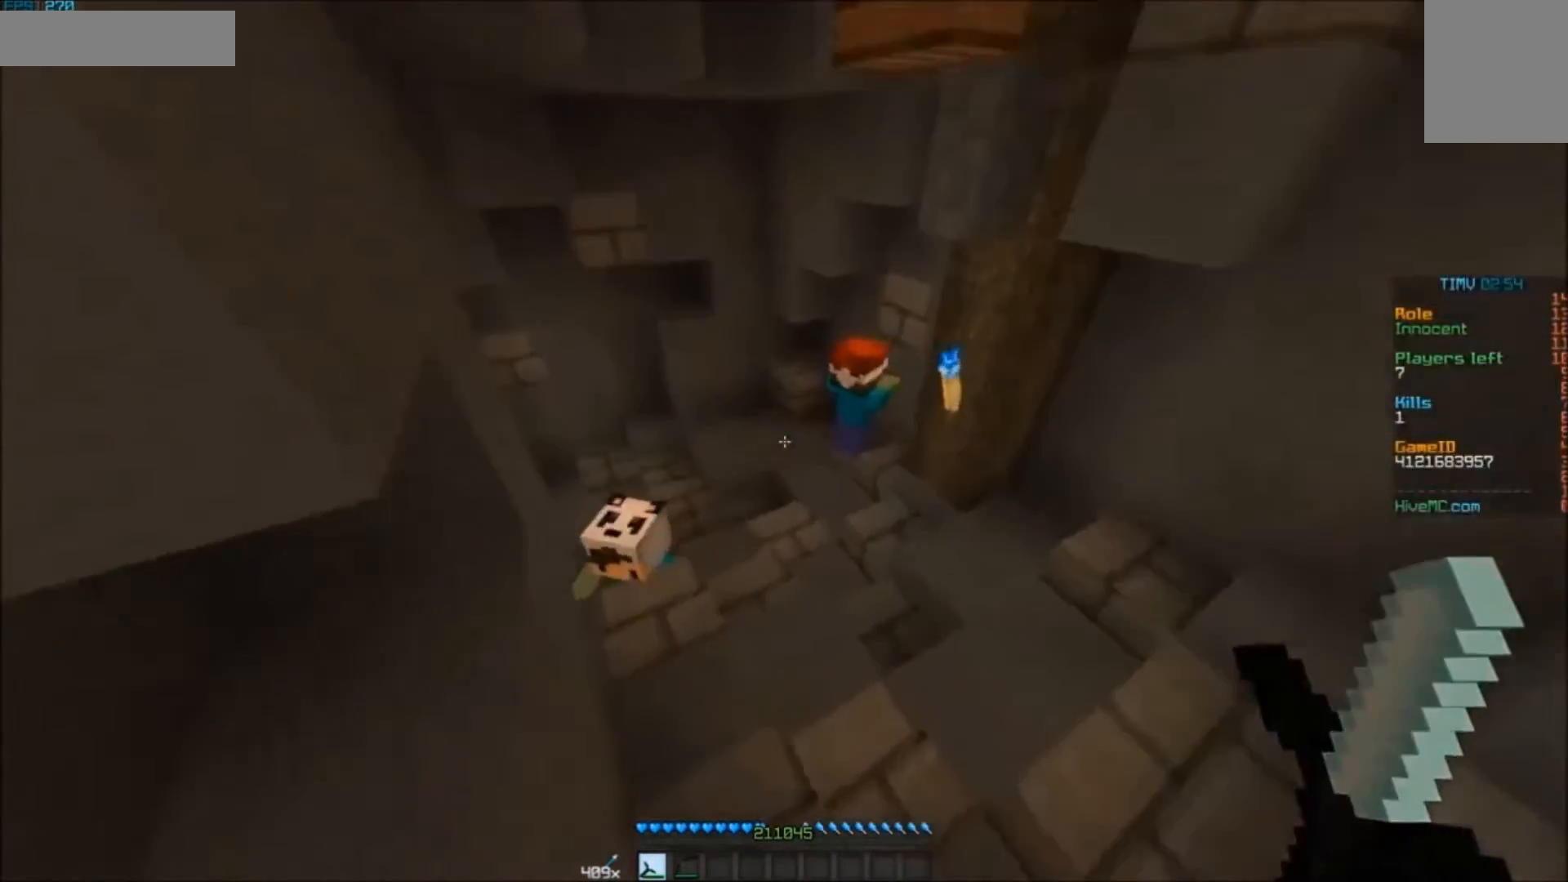
{"keys": ["w"], "mouse": [], "events": []}
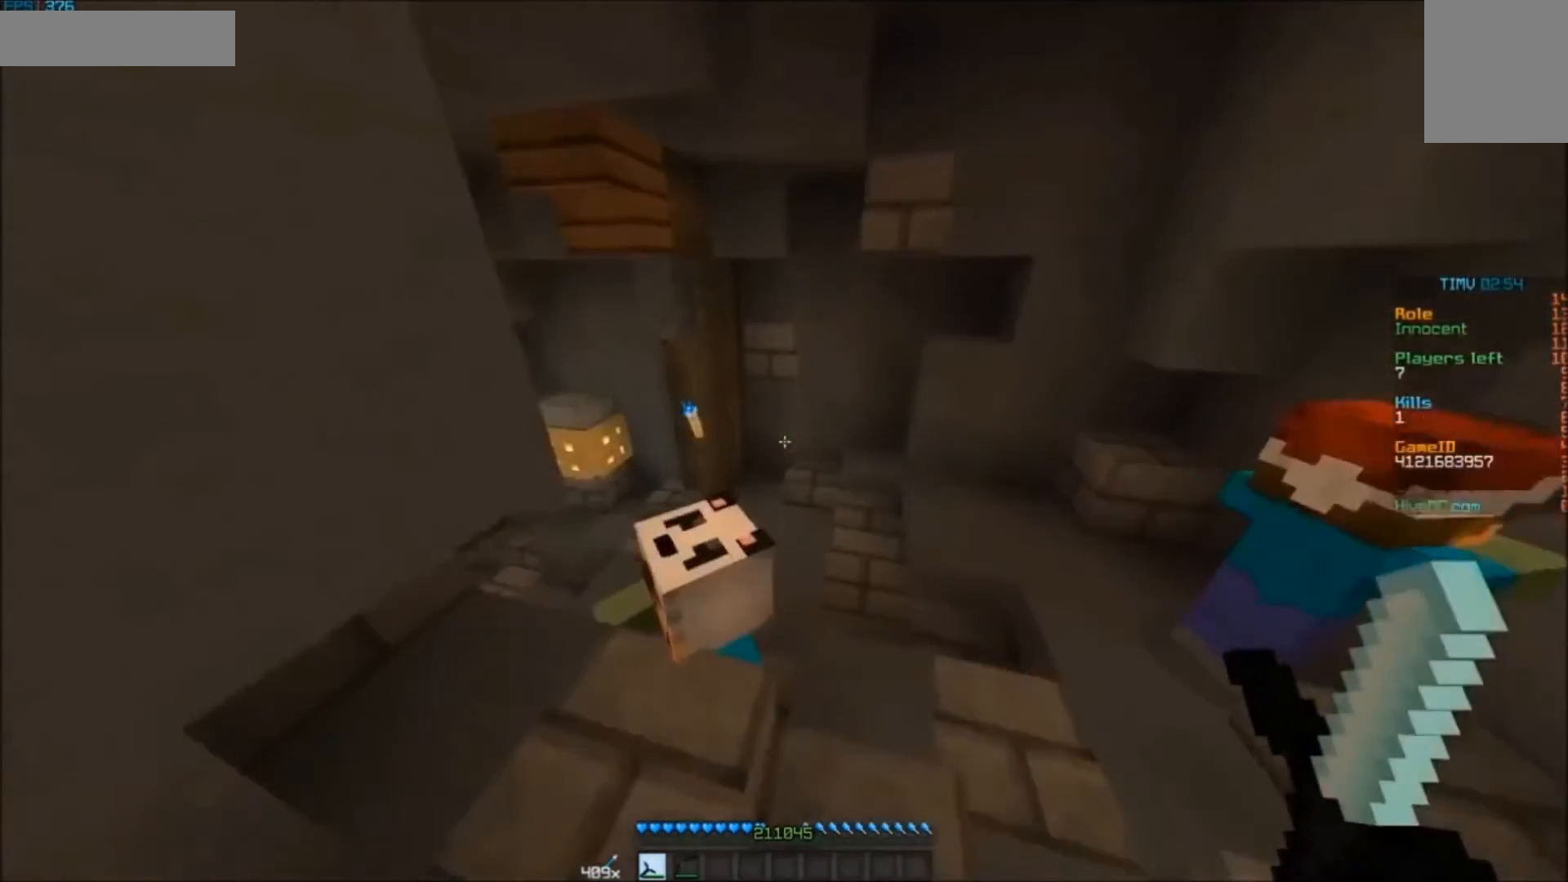
{"keys": ["w"], "mouse": [], "events": []}
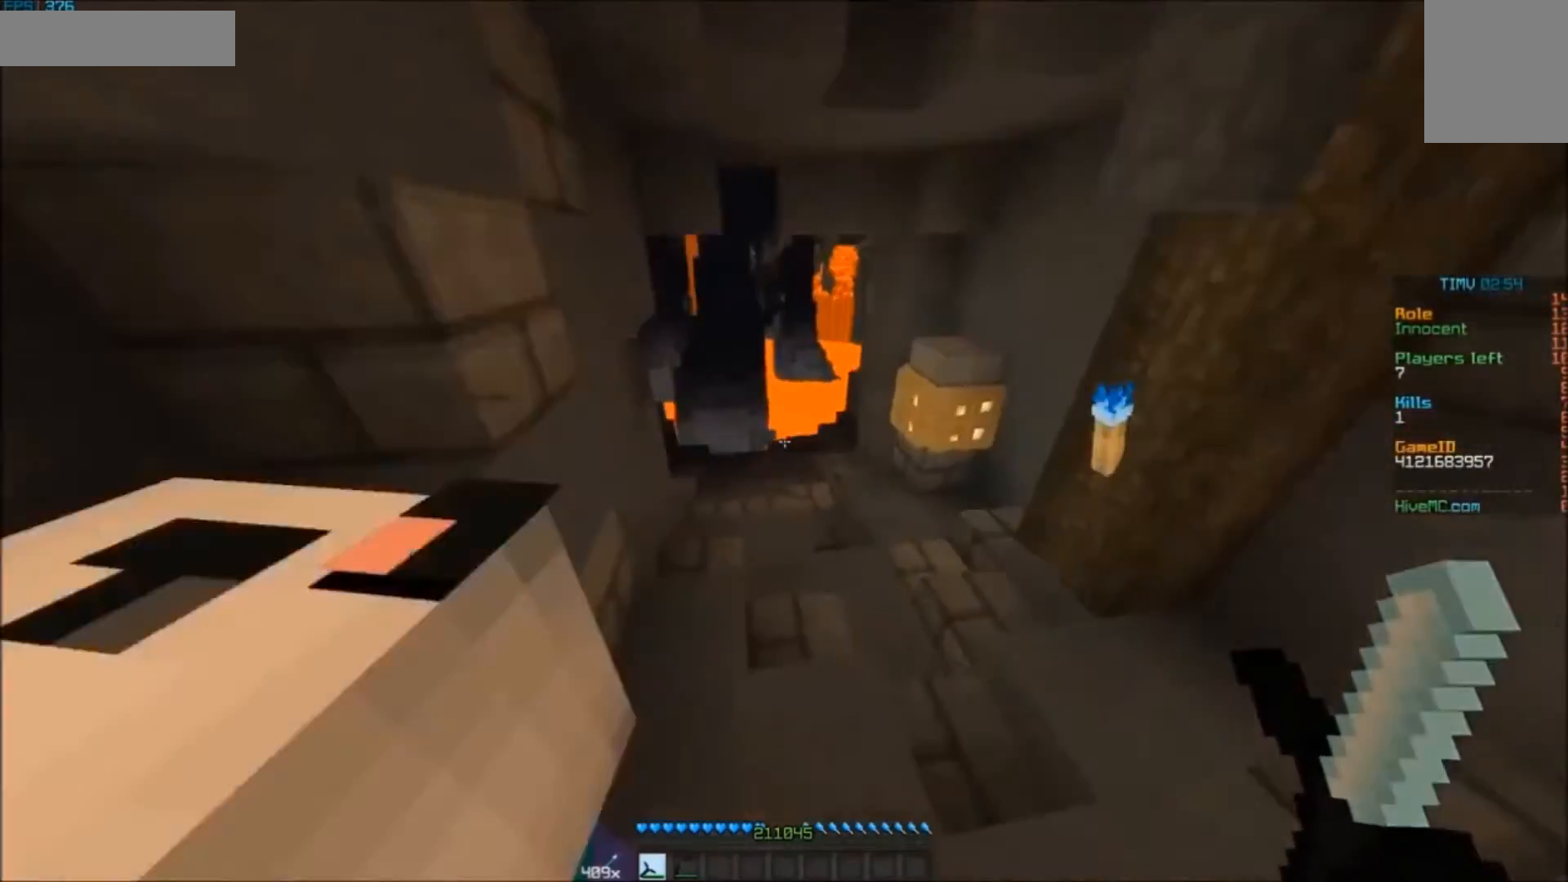
{"keys": ["w"], "mouse": [], "events": []}
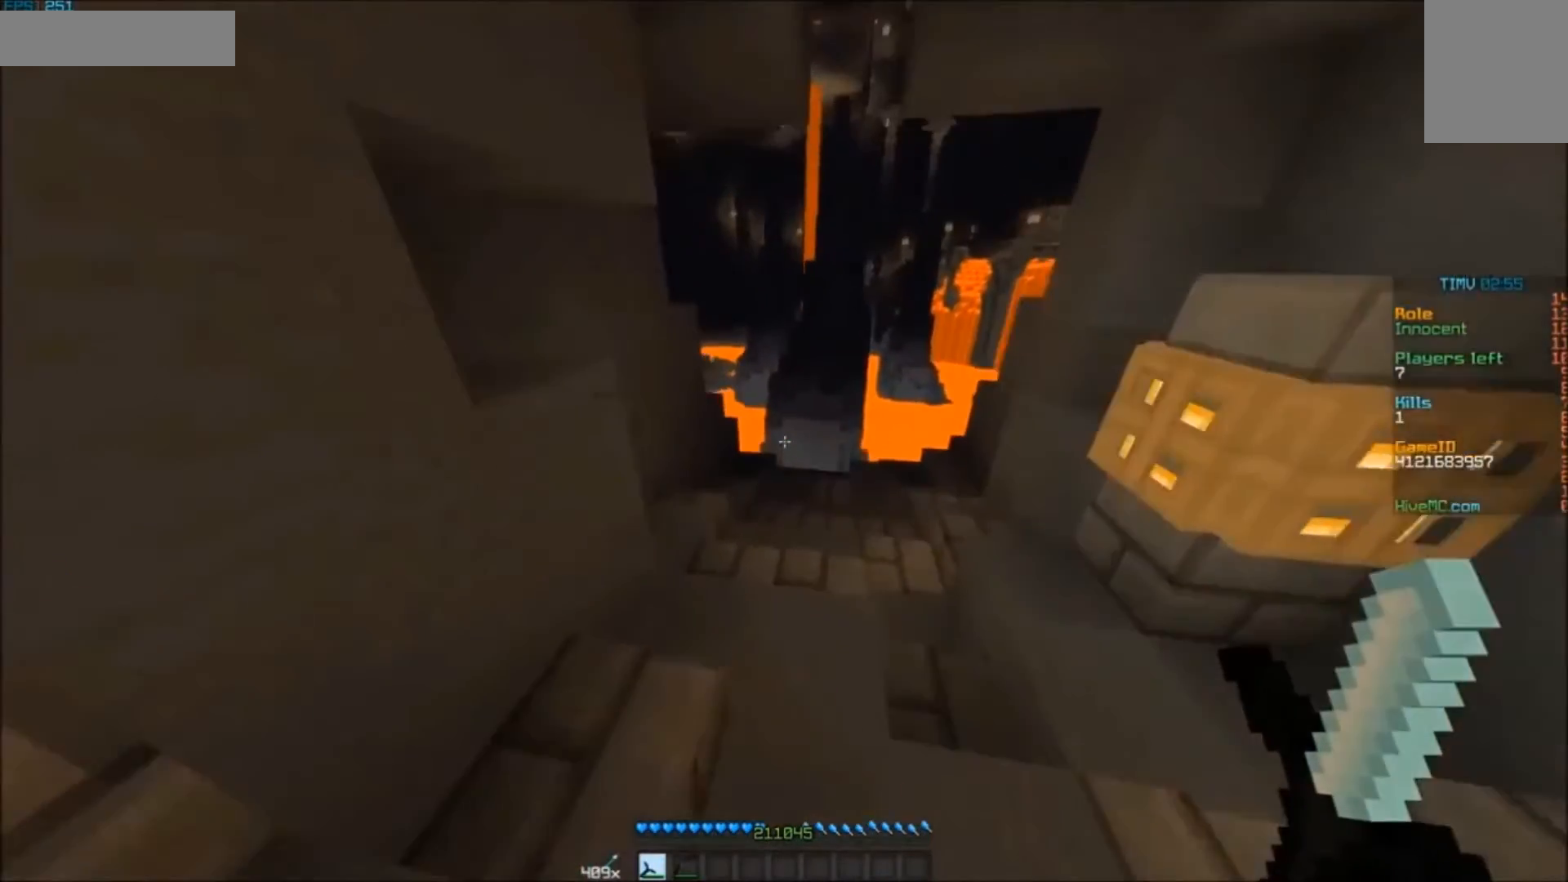
{"keys": ["w"], "mouse": [], "events": [[117, "d", "down"], [417, "d", "up"]]}
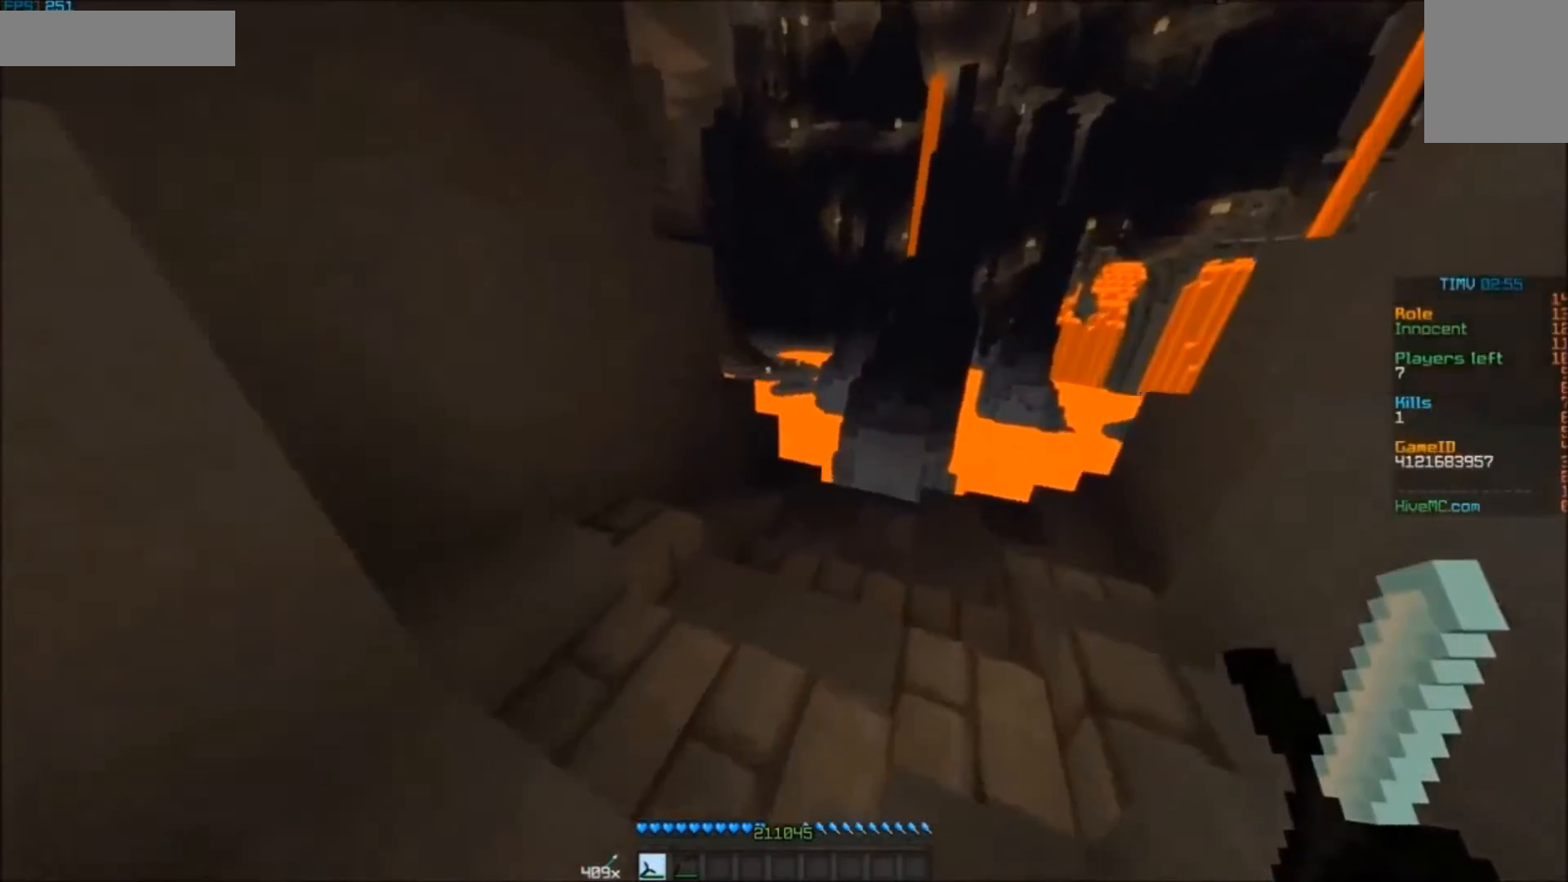
{"keys": ["d", "w"], "mouse": [], "events": [[283, "d", "down"]]}
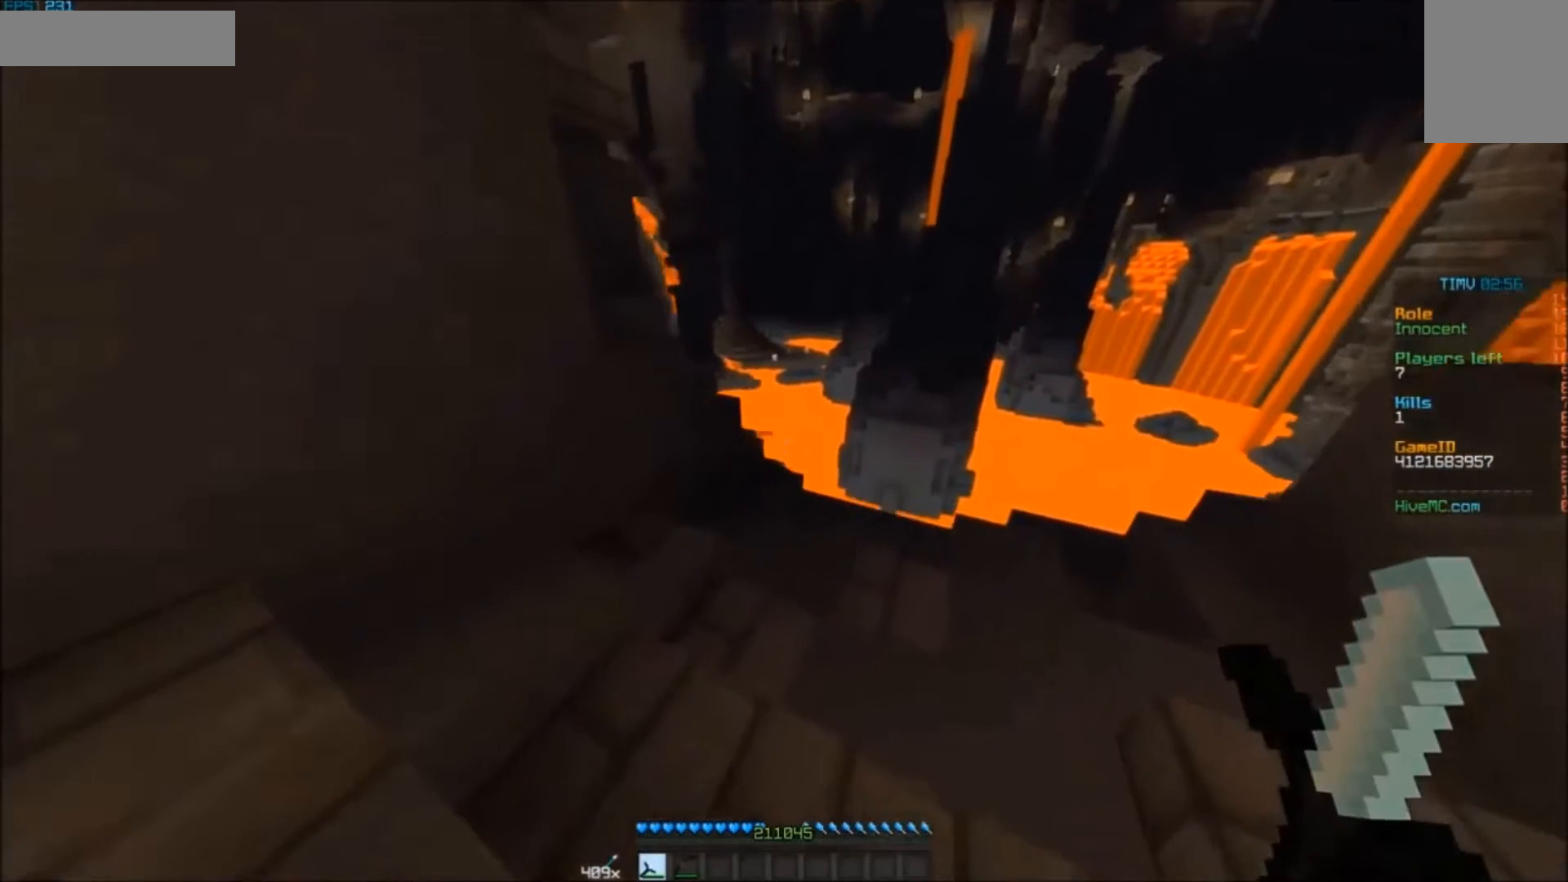
{"keys": ["w"], "mouse": [], "events": [[217, "d", "up"]]}
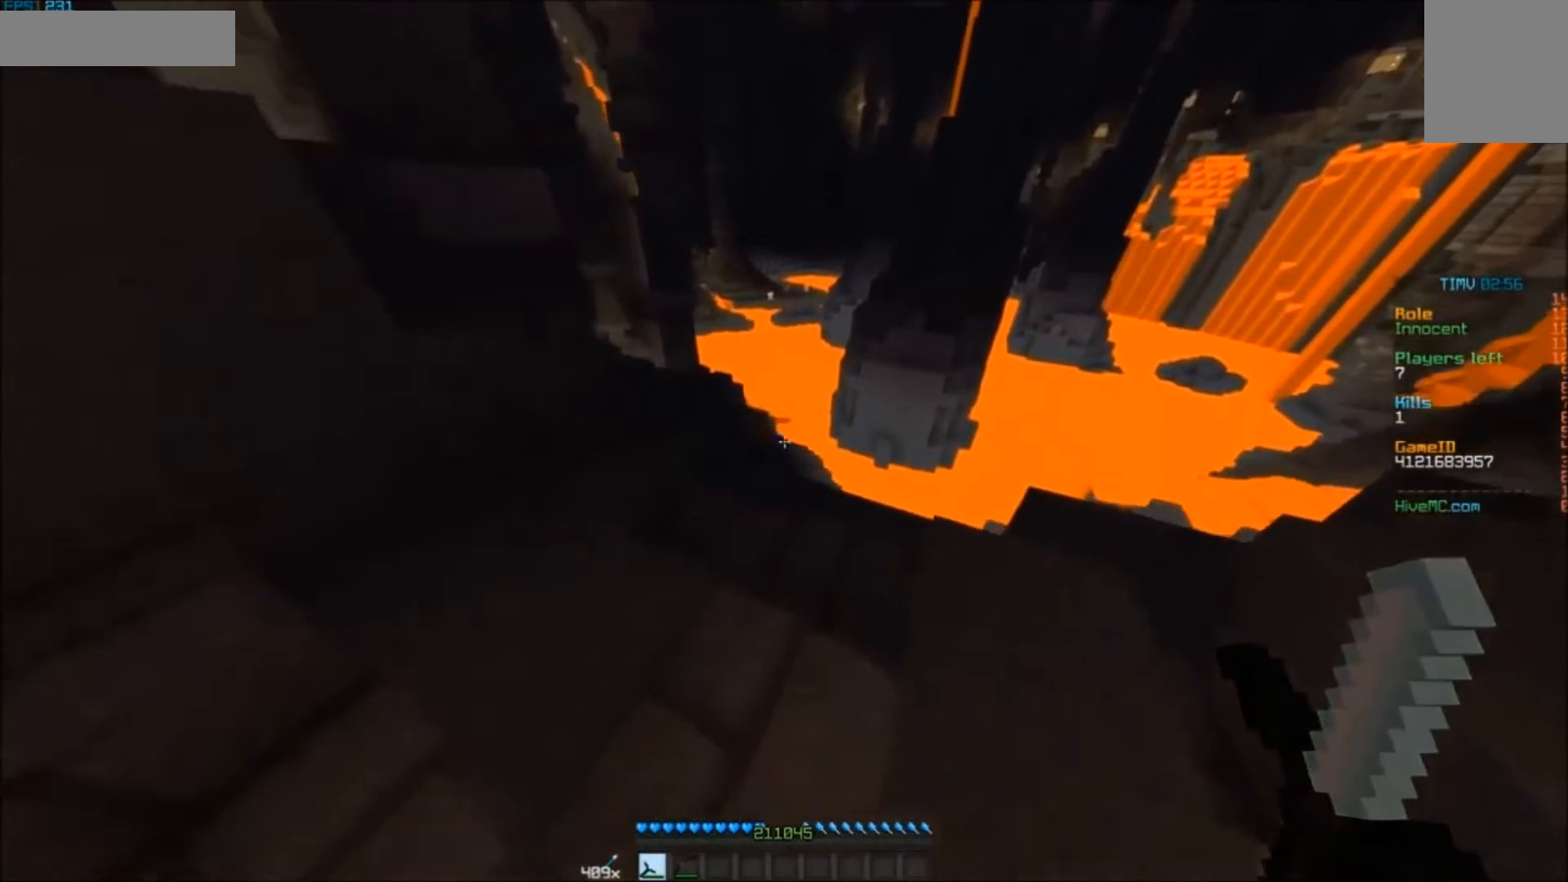
{"keys": [], "mouse": [], "events": [[17, "d", "down"], [217, "d", "up"], [217, "w", "up"]]}
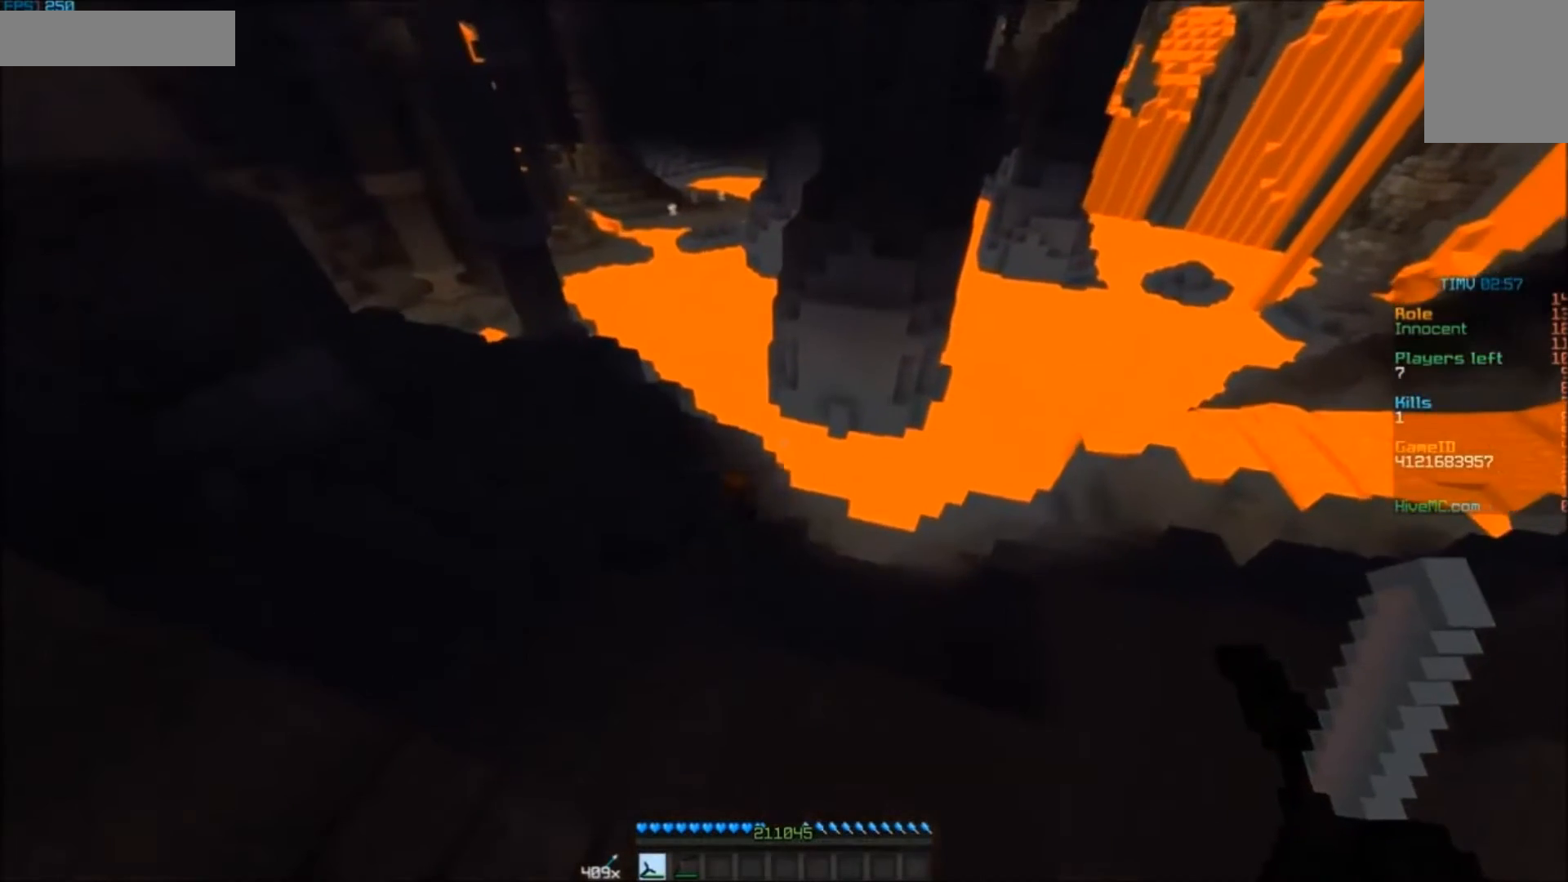
{"keys": [], "mouse": [], "events": []}
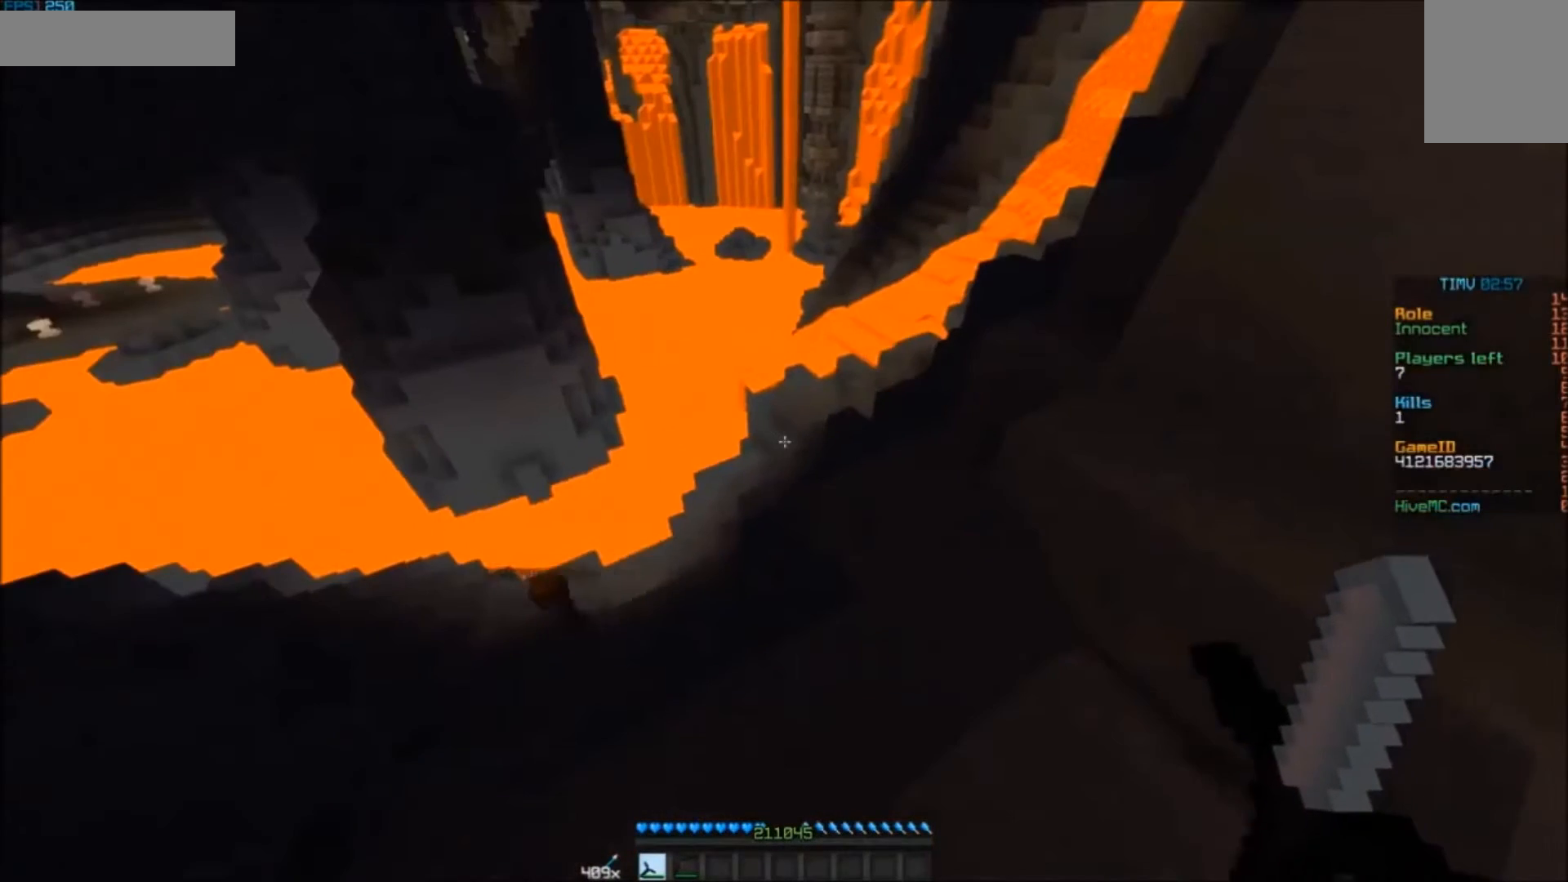
{"keys": [], "mouse": [], "events": []}